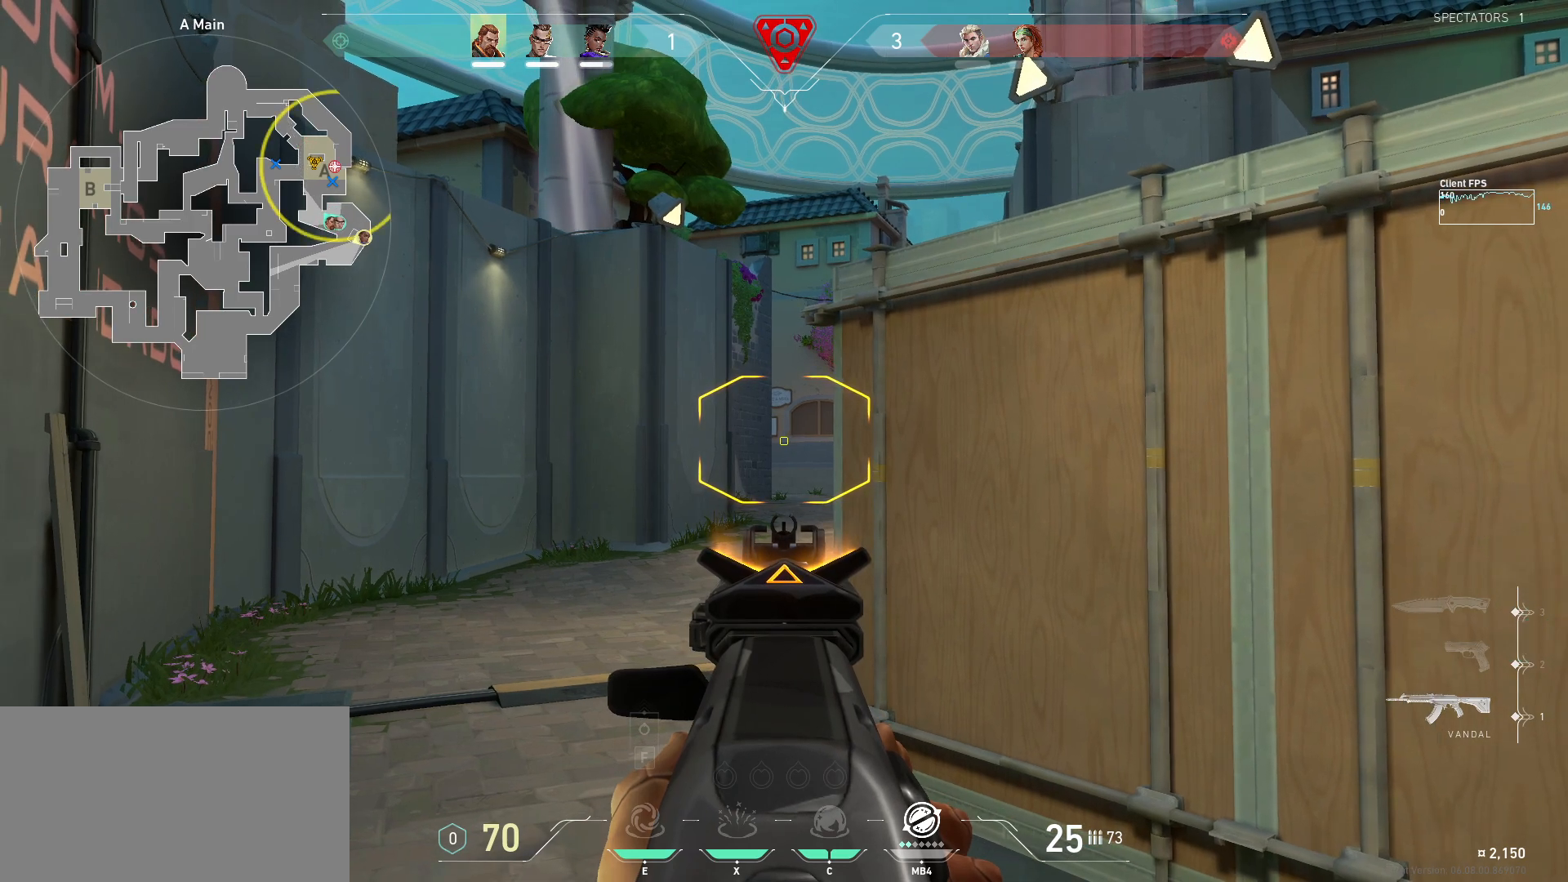
Gameplay with keyboard and mouse; each line is a JSON object with the keys and mouse buttons held at the frame after it. "events" lists presses ("down") and releases ("up") of "a", "ctrl", "d", "e", "q", "s", "shift", "space", "w", "mouse_left", "mouse_wheel", "mouse_right", "mouse_mb4" and "mouse_mb5" between this image and that frame as [ms after this image, input, new state], when the widget could be followed in between. "mouse_left", "mouse_wheel", "mouse_right", "mouse_mb4", "mouse_mb5" = the "left", "wheel", "right", "mb4", "mb5" buttons of the "mouse" list. No other keys are recorded. "wheel" means that the mouse wheel is clicked or scrolled. Mouse movement is not recorded.
{"keys": [], "mouse": [], "events": []}
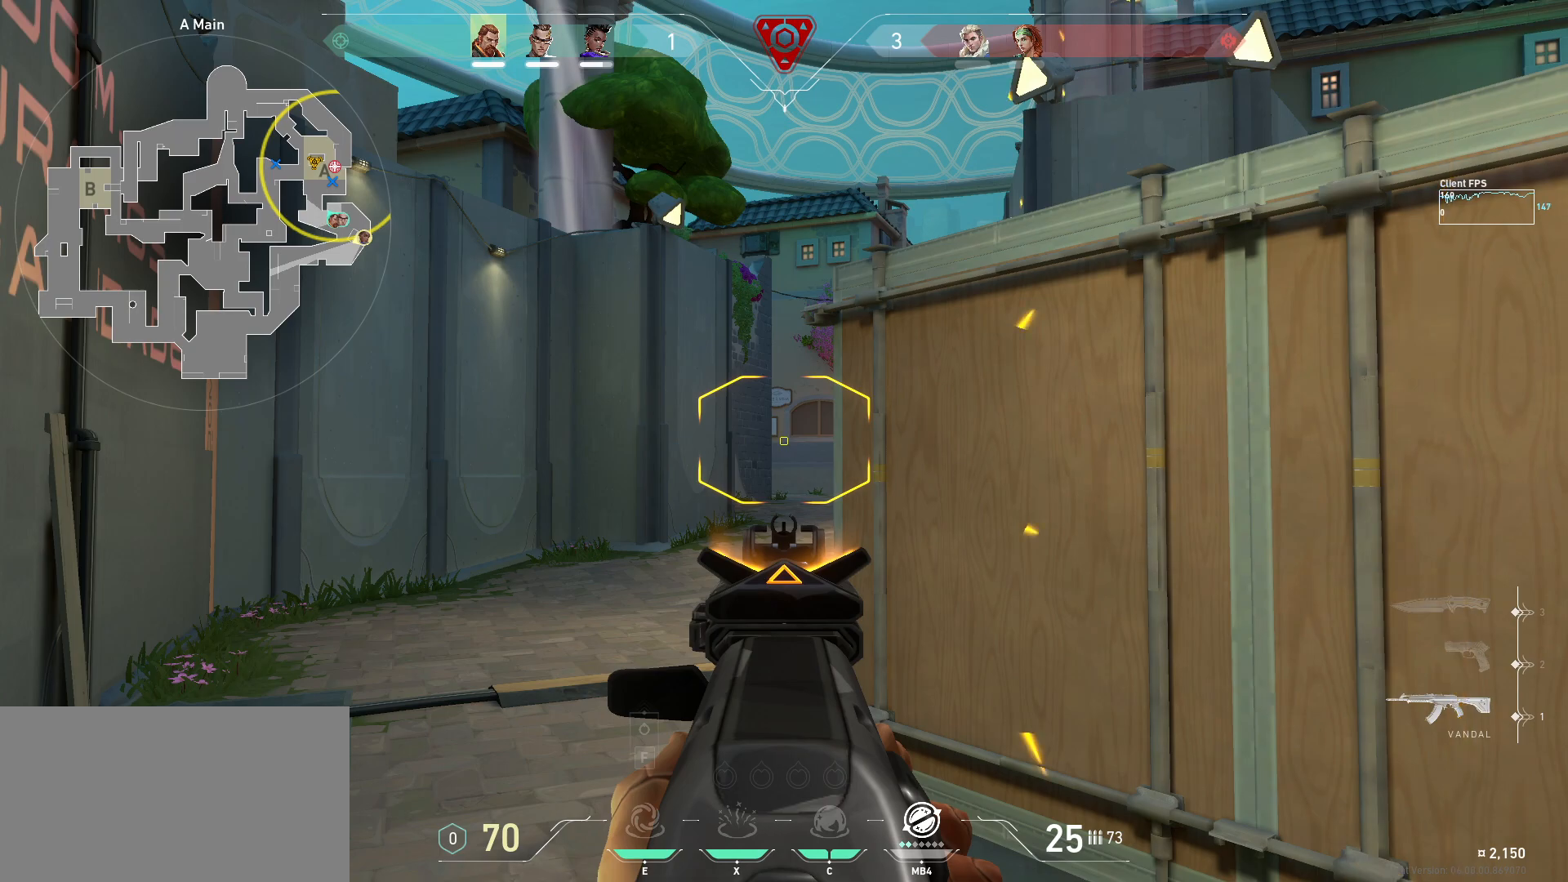
{"keys": [], "mouse": [], "events": []}
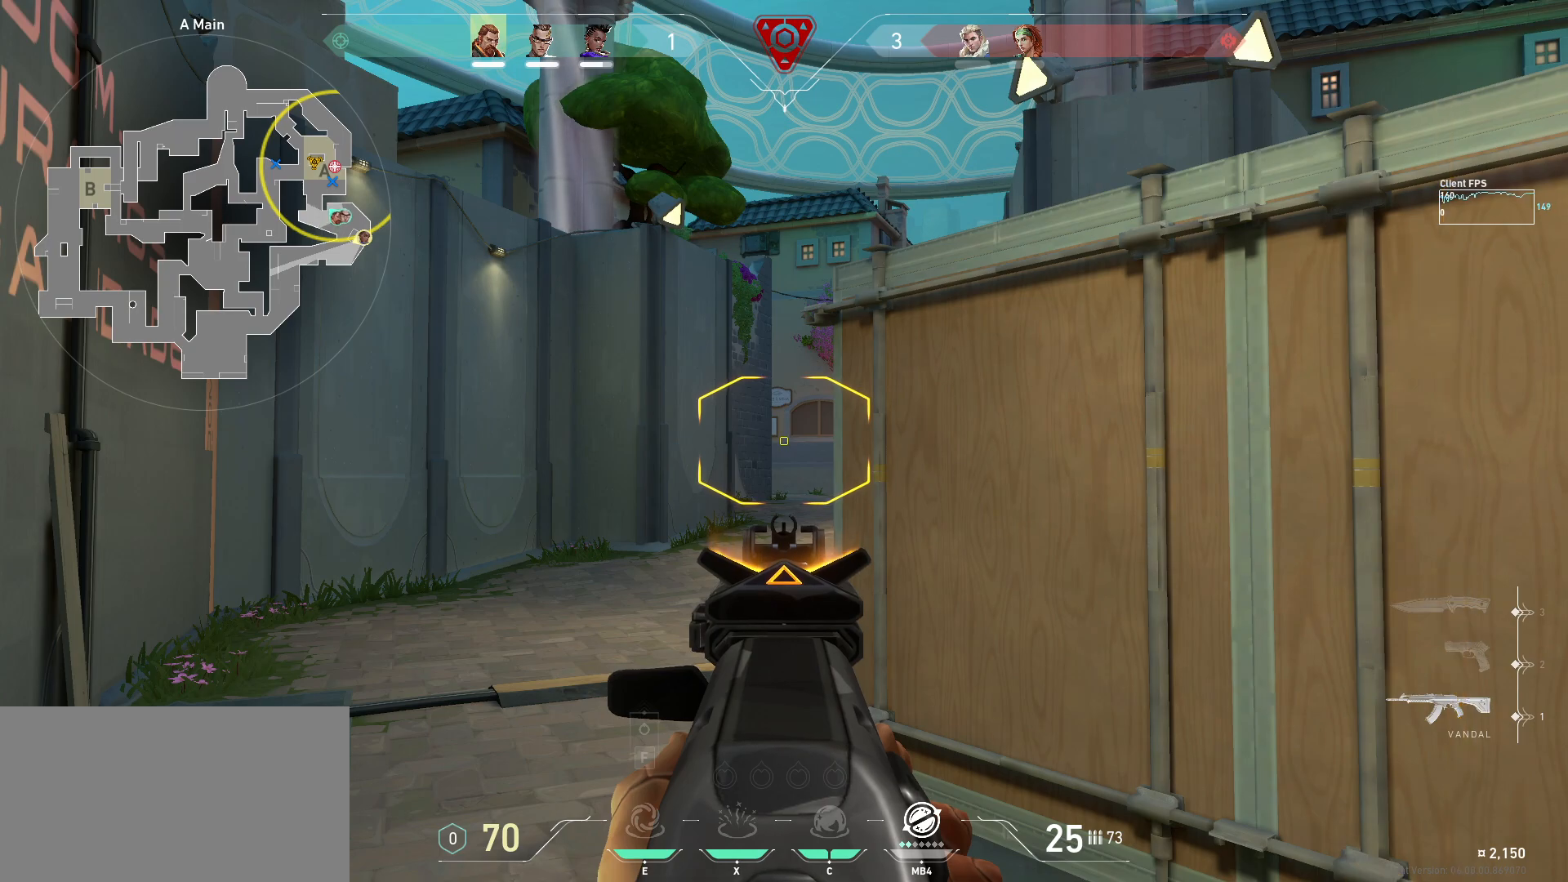
{"keys": [], "mouse": [], "events": []}
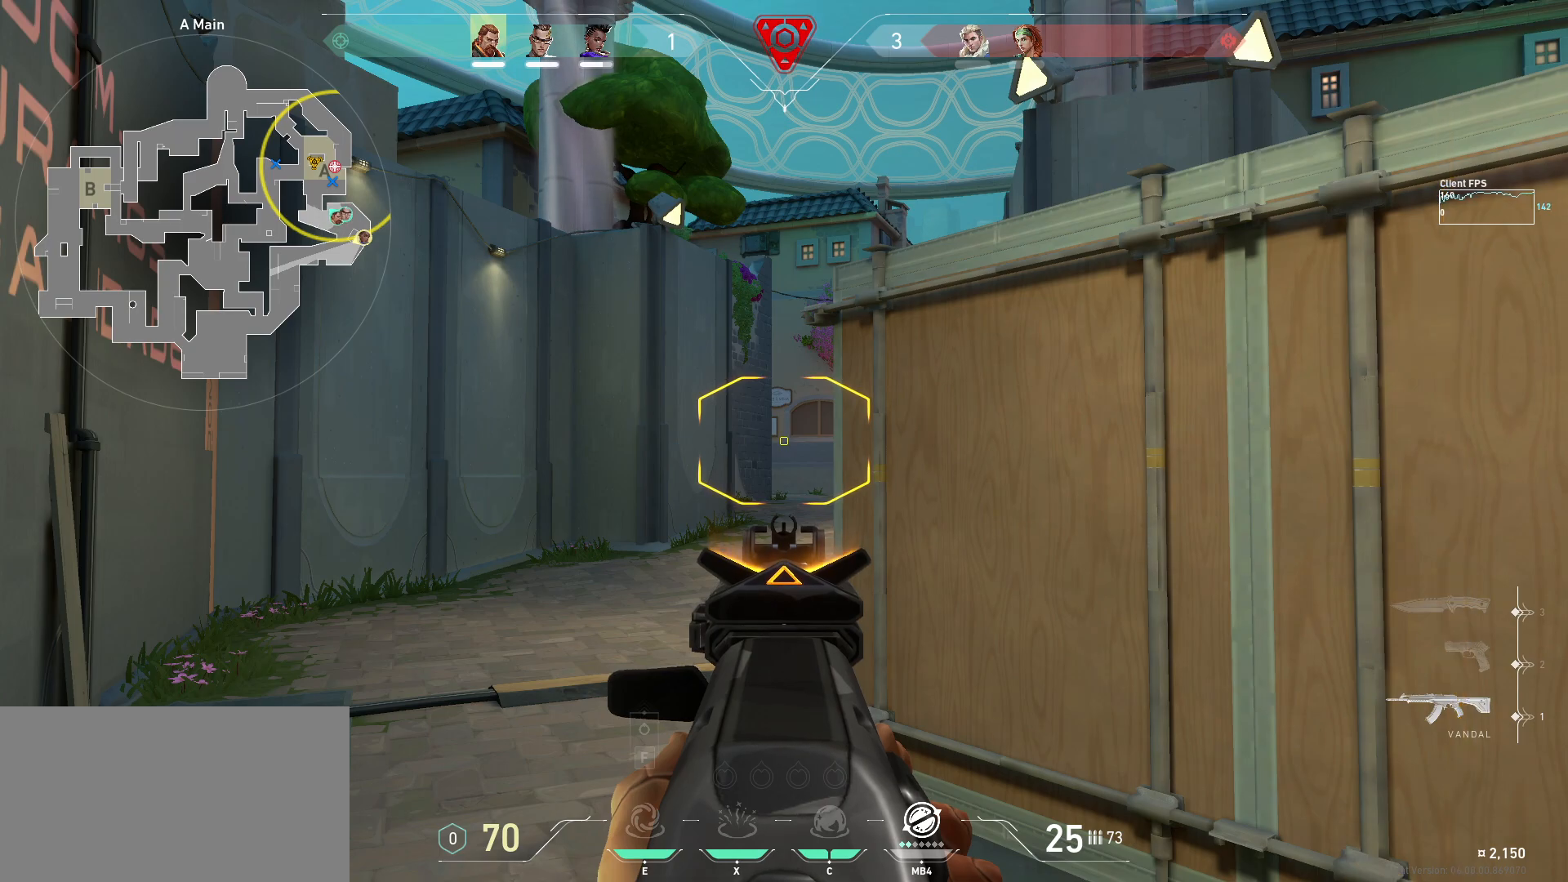
{"keys": [], "mouse": [], "events": []}
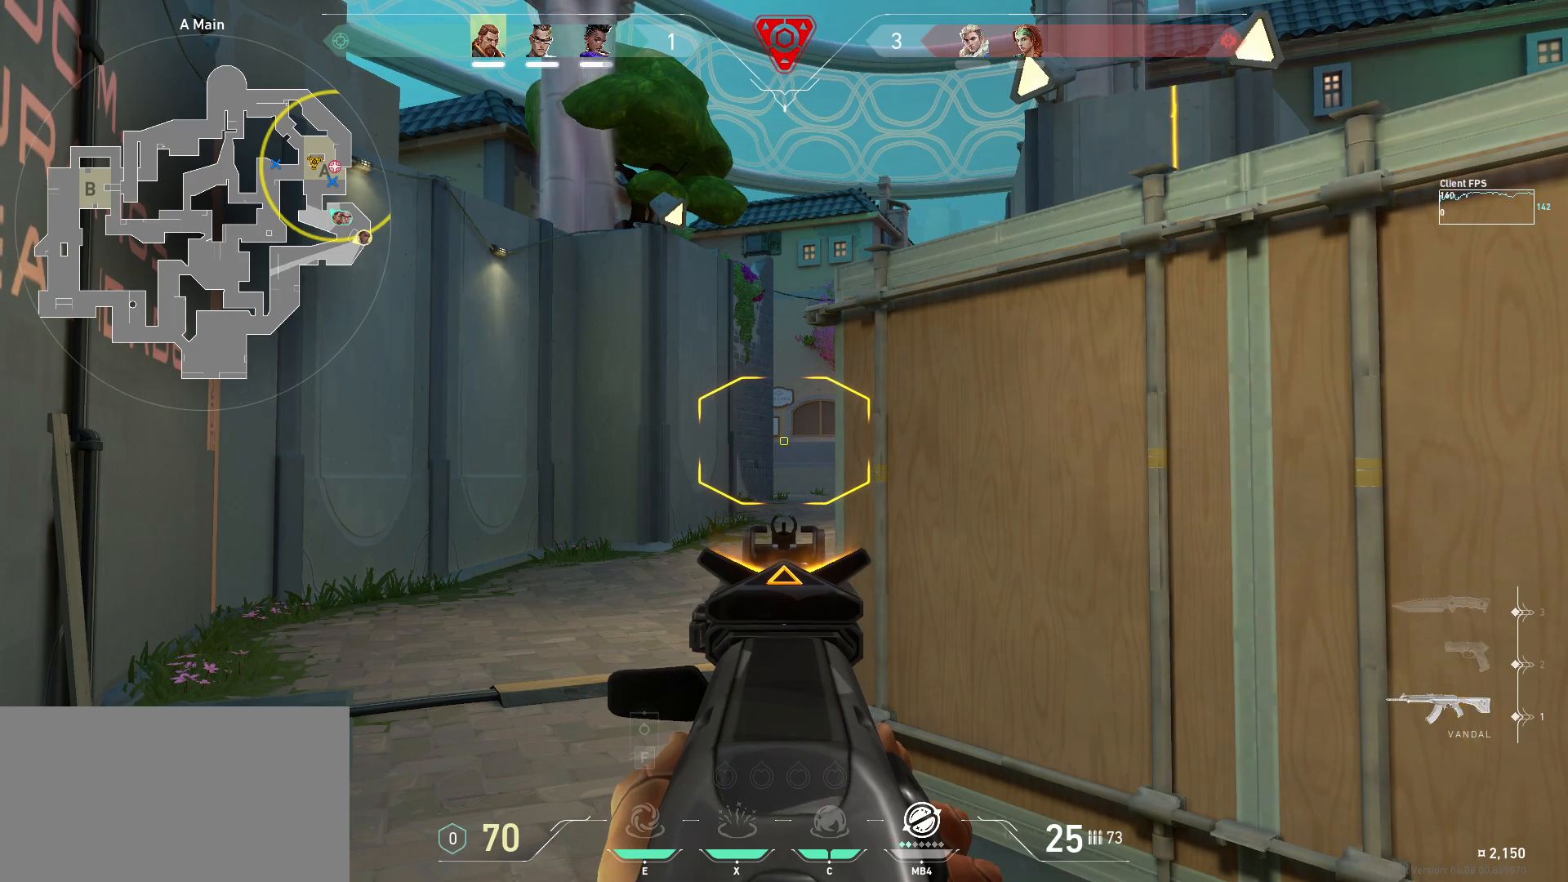
{"keys": [], "mouse": [], "events": [[333, "a", "down"], [333, "w", "down"], [417, "w", "up"], [433, "a", "up"]]}
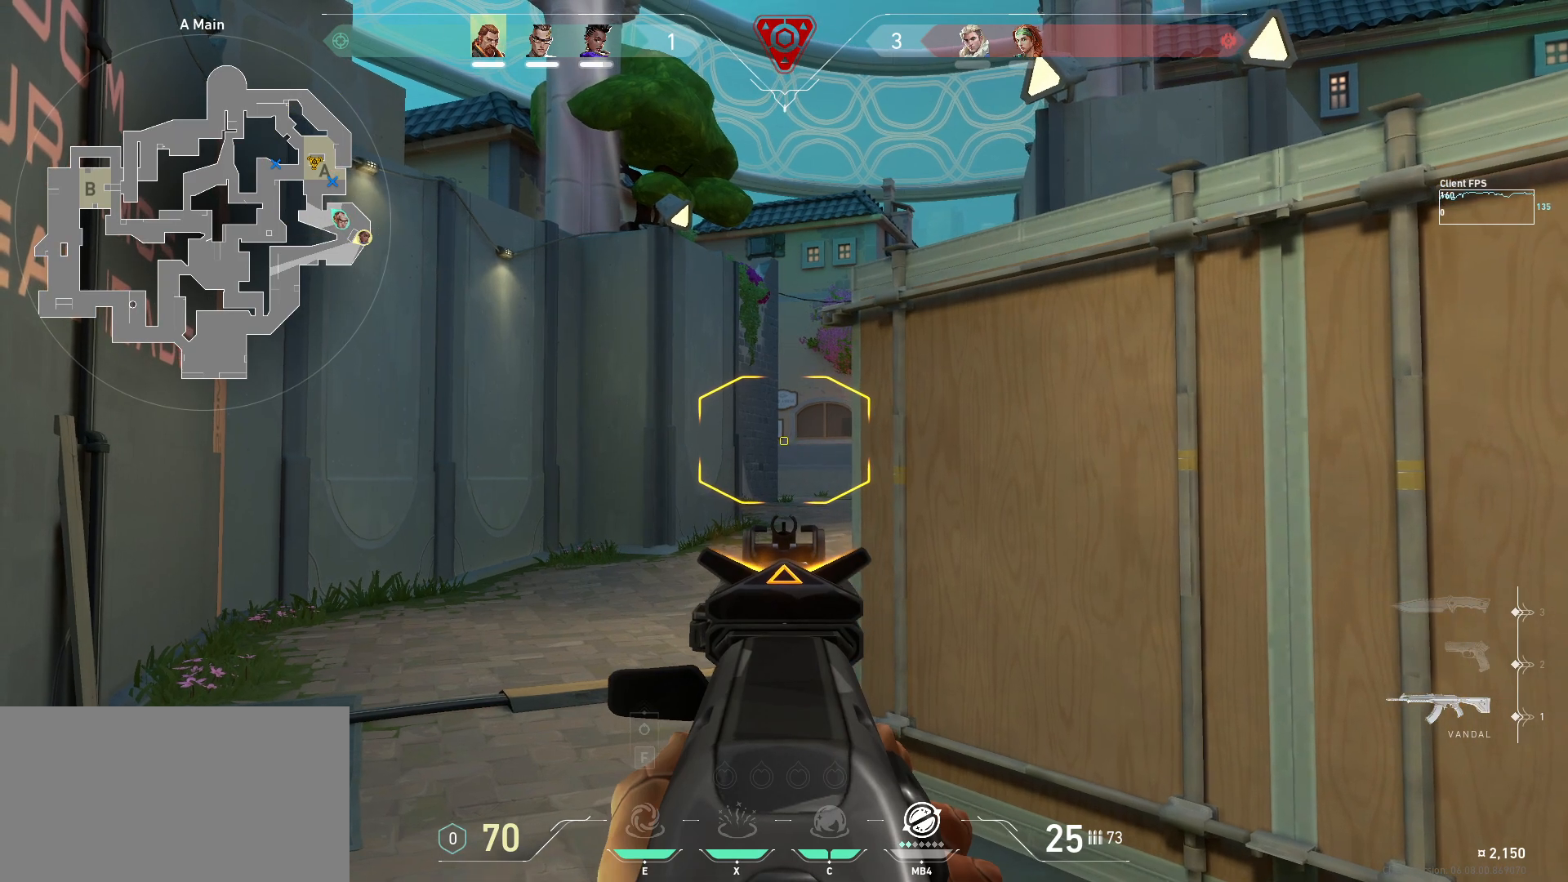
{"keys": [], "mouse": [], "events": [[333, "a", "down"], [367, "w", "down"], [433, "w", "up"], [450, "a", "up"]]}
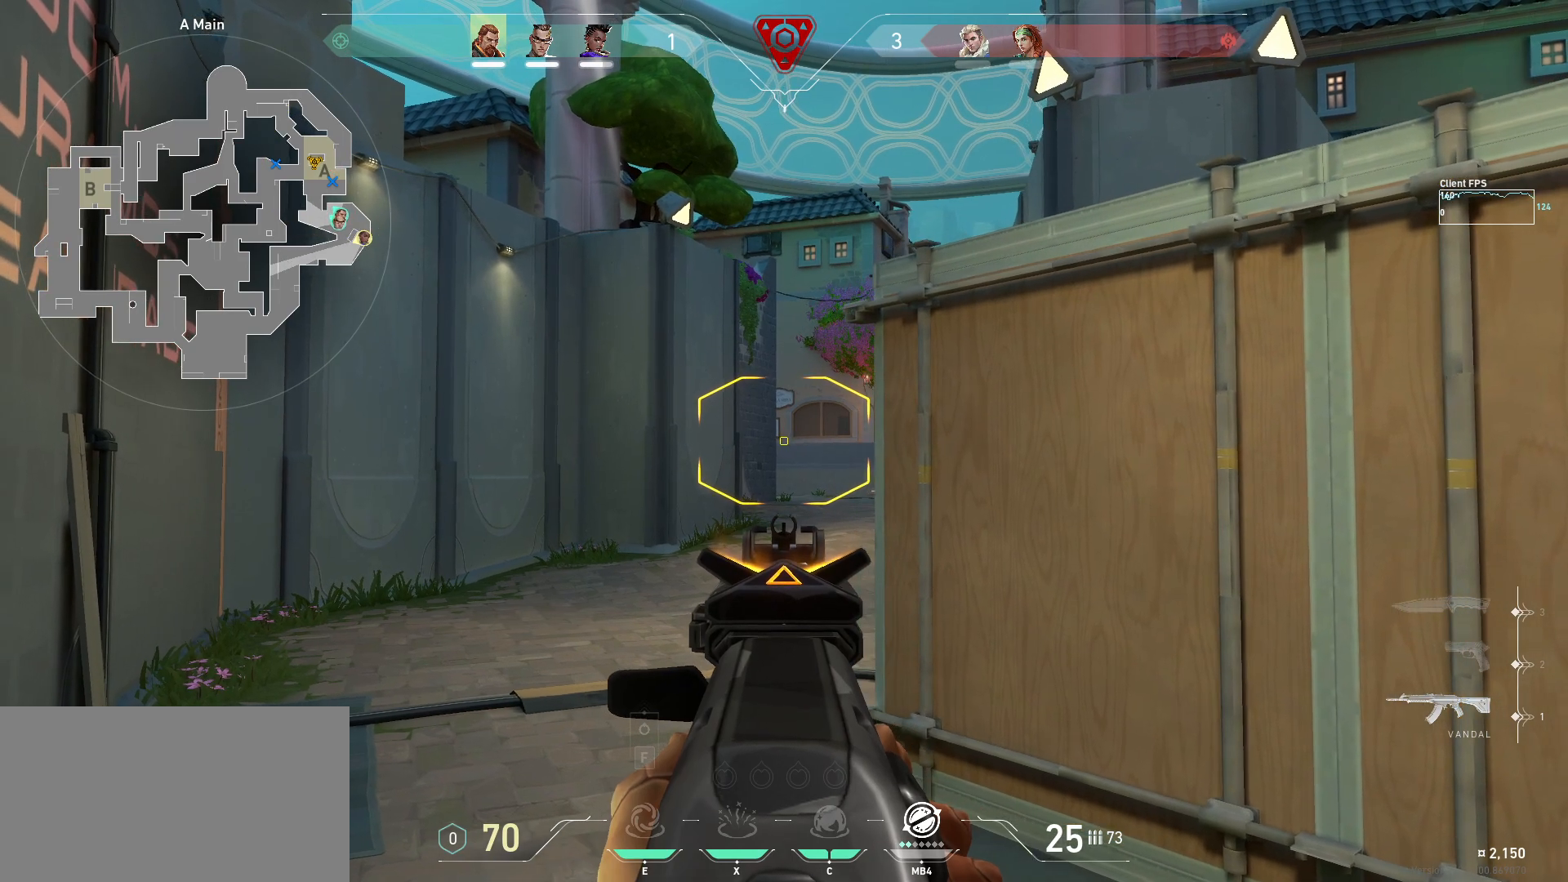
{"keys": ["w"], "mouse": [], "events": [[433, "w", "down"]]}
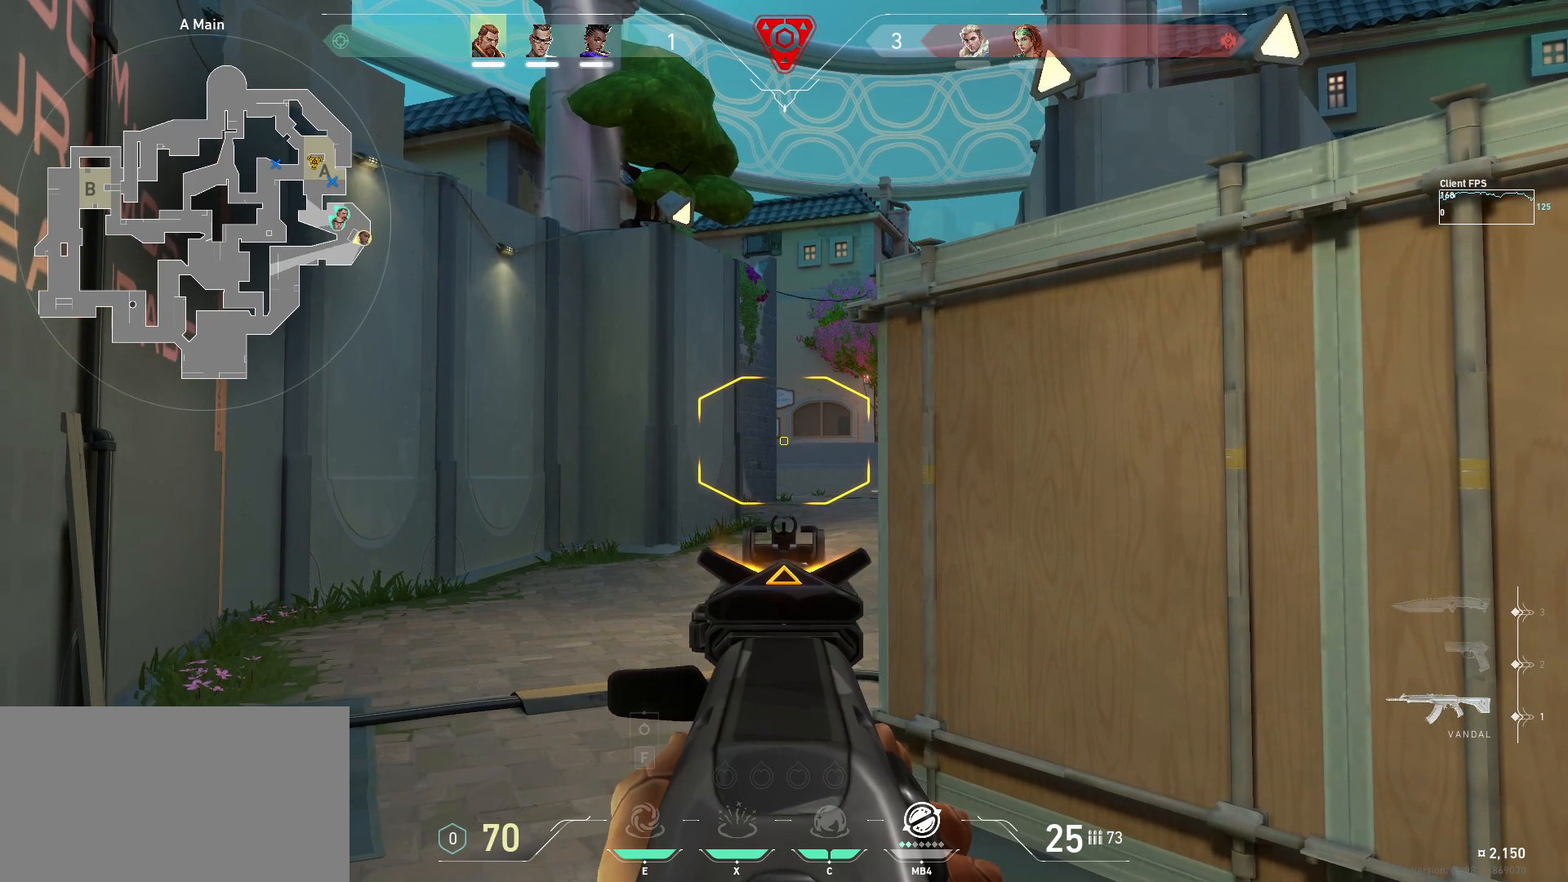
{"keys": [], "mouse": [], "events": [[17, "w", "up"]]}
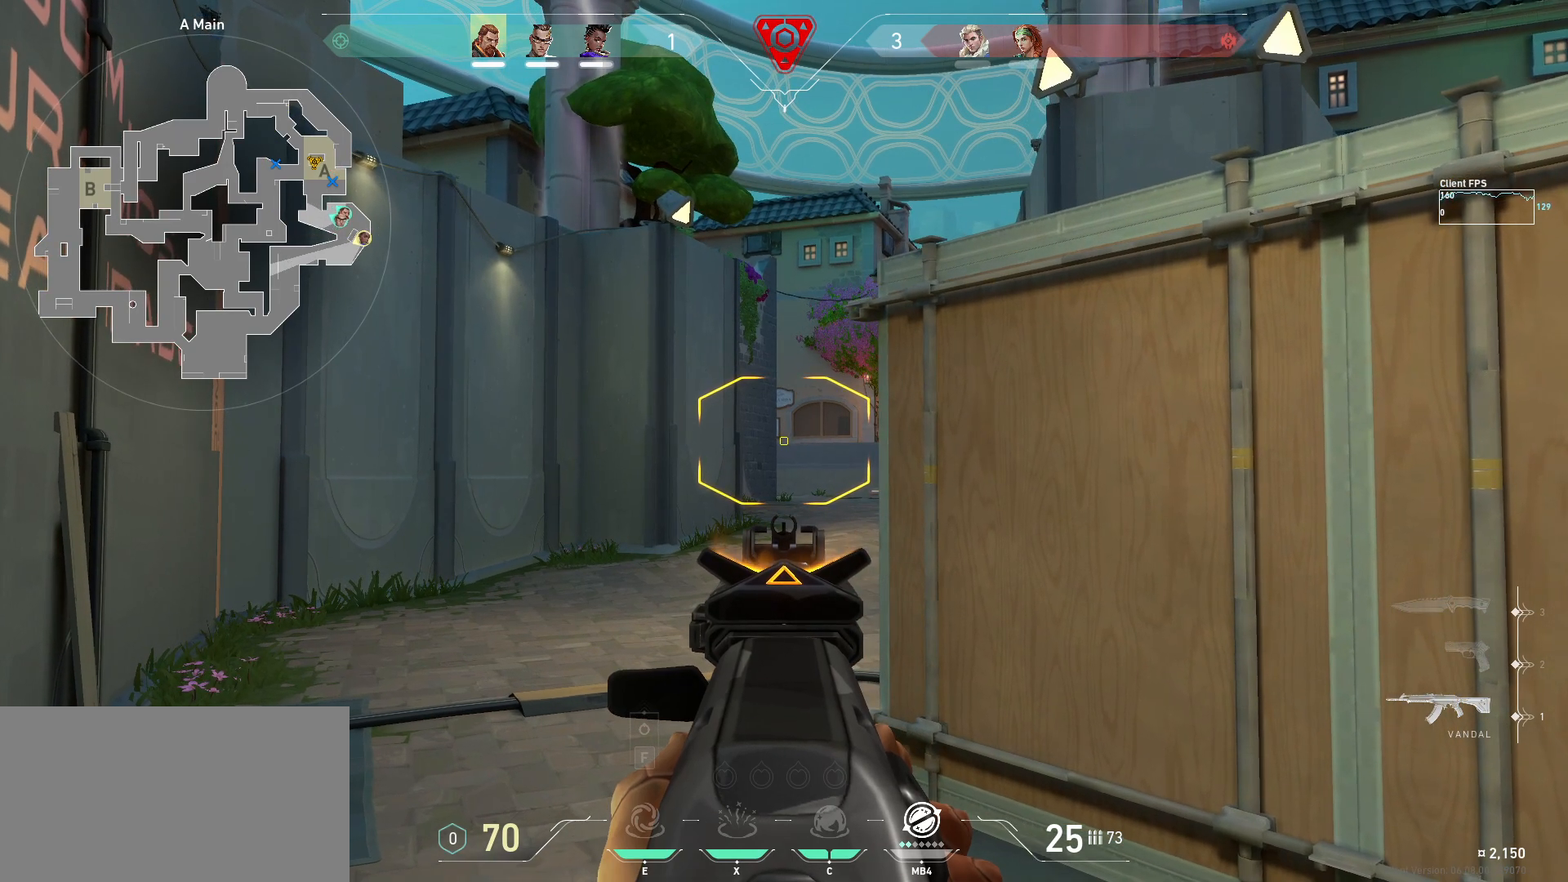
{"keys": ["w"], "mouse": [], "events": [[300, "mouse_right", "down"], [317, "w", "down"], [400, "mouse_right", "up"]]}
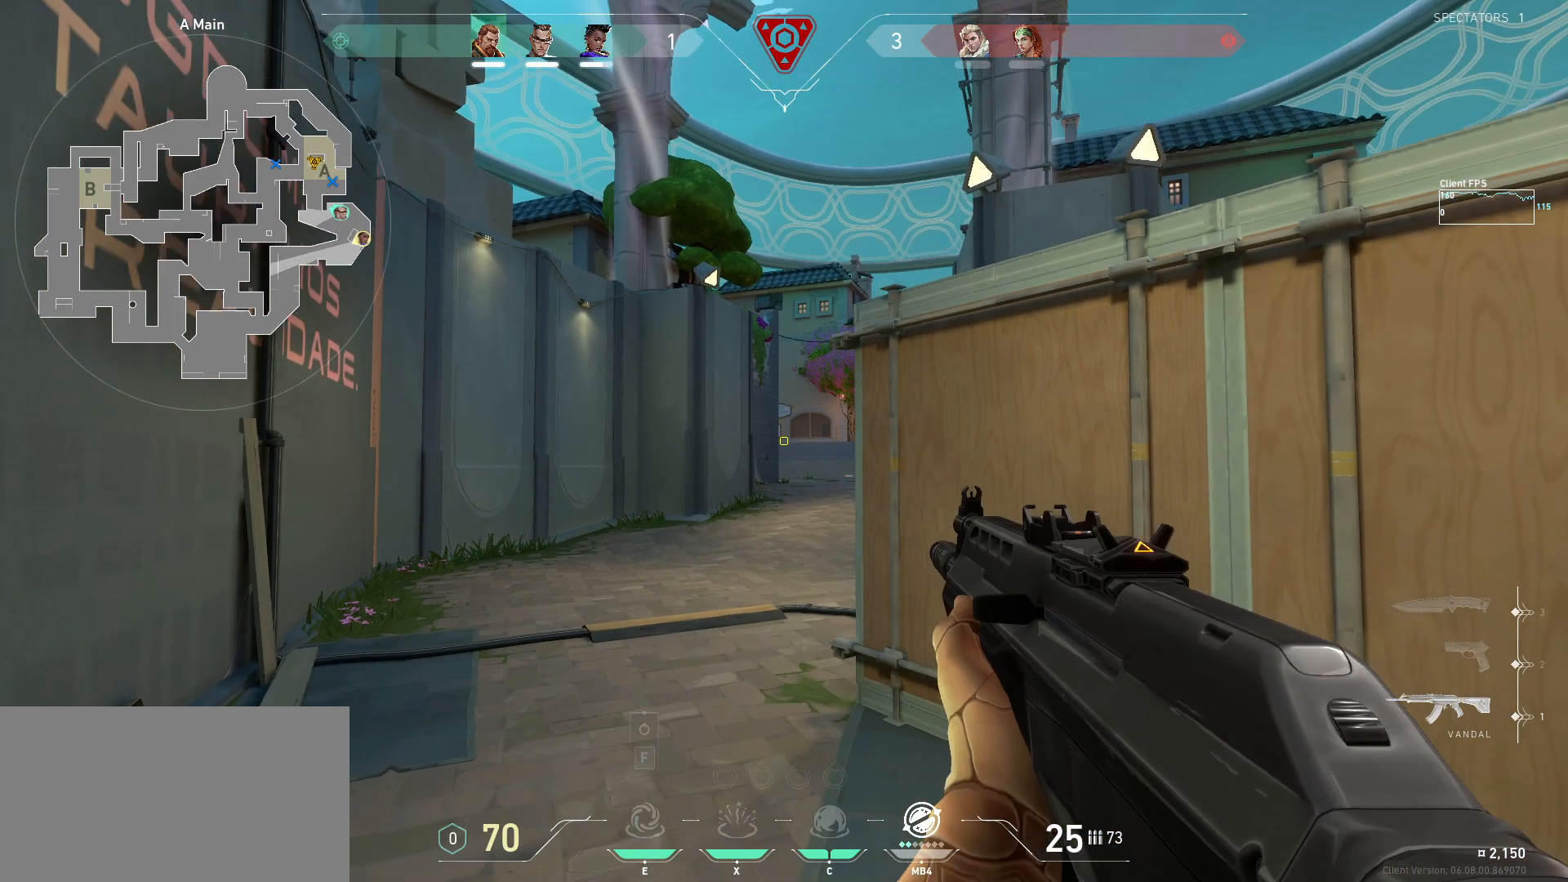
{"keys": ["a", "w"], "mouse": [], "events": [[133, "a", "down"]]}
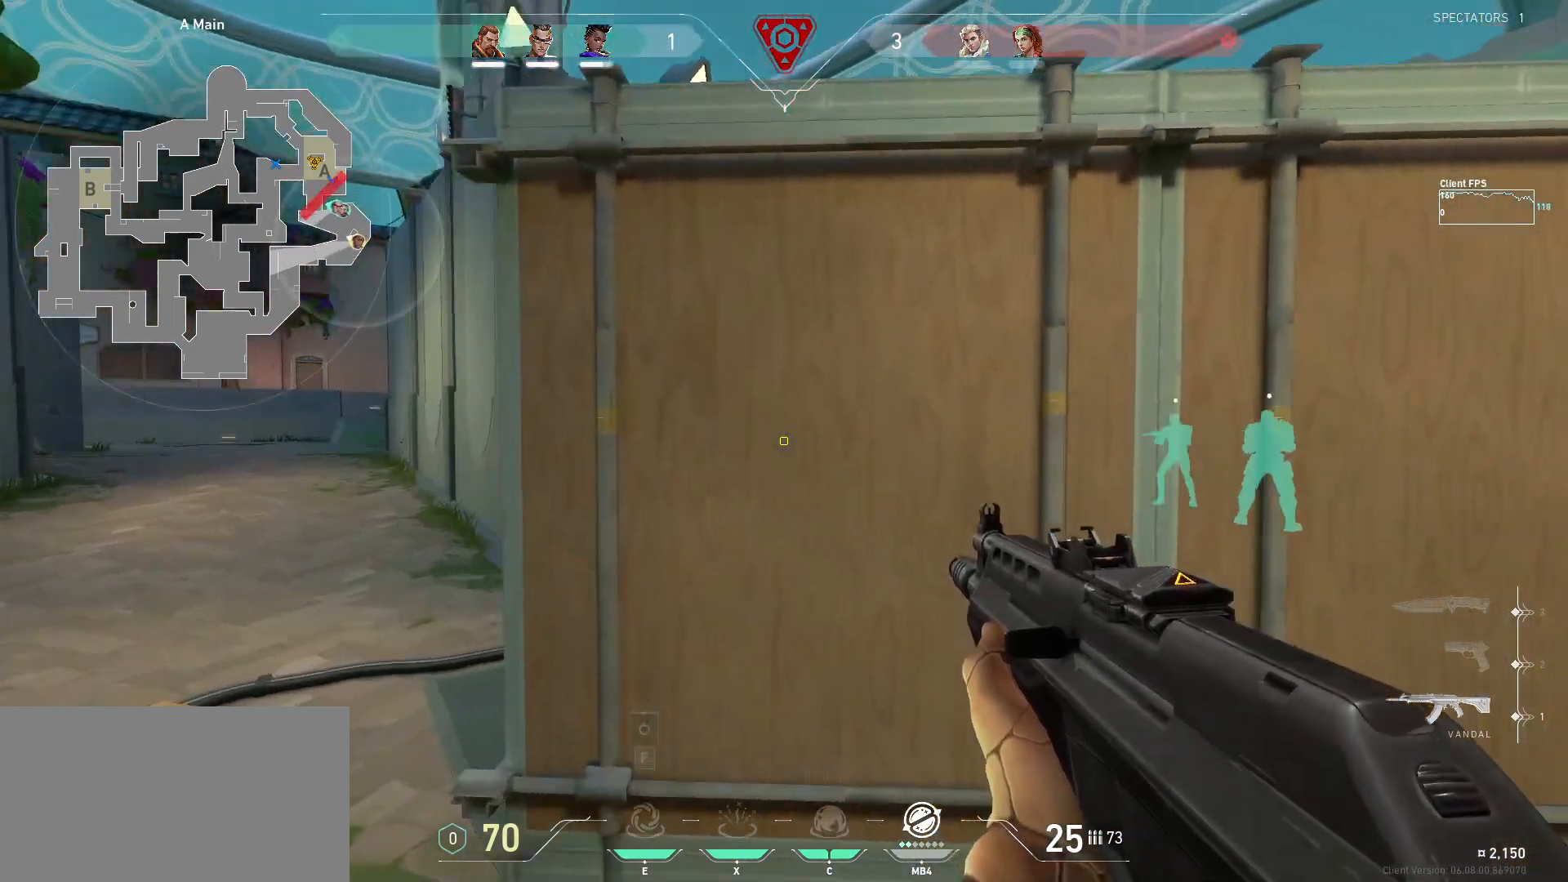
{"keys": ["a", "w"], "mouse": [], "events": []}
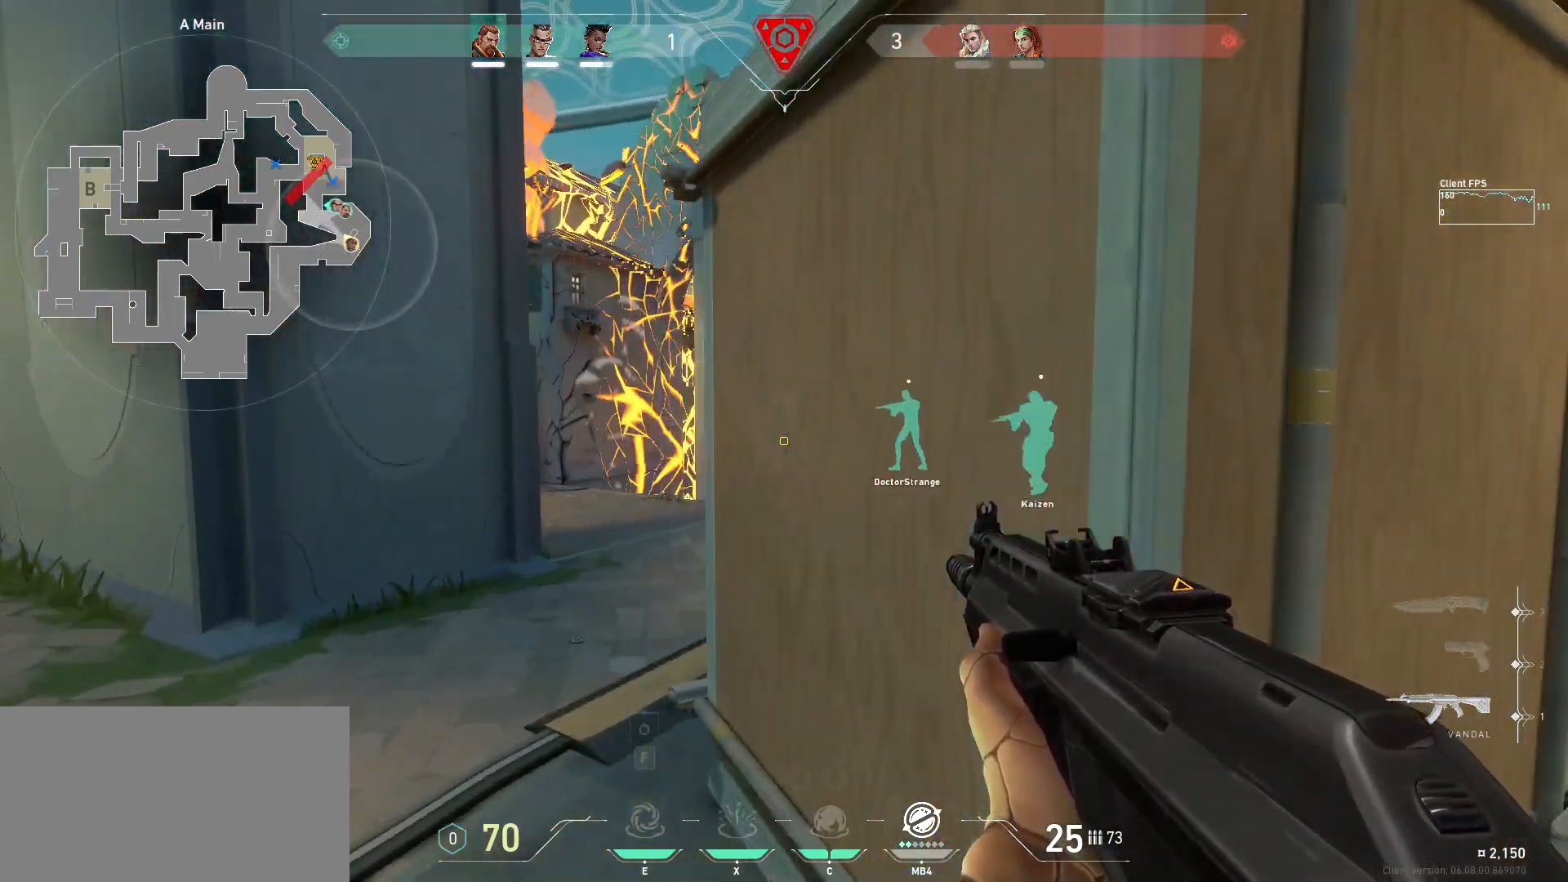
{"keys": ["w"], "mouse": [], "events": [[167, "a", "up"]]}
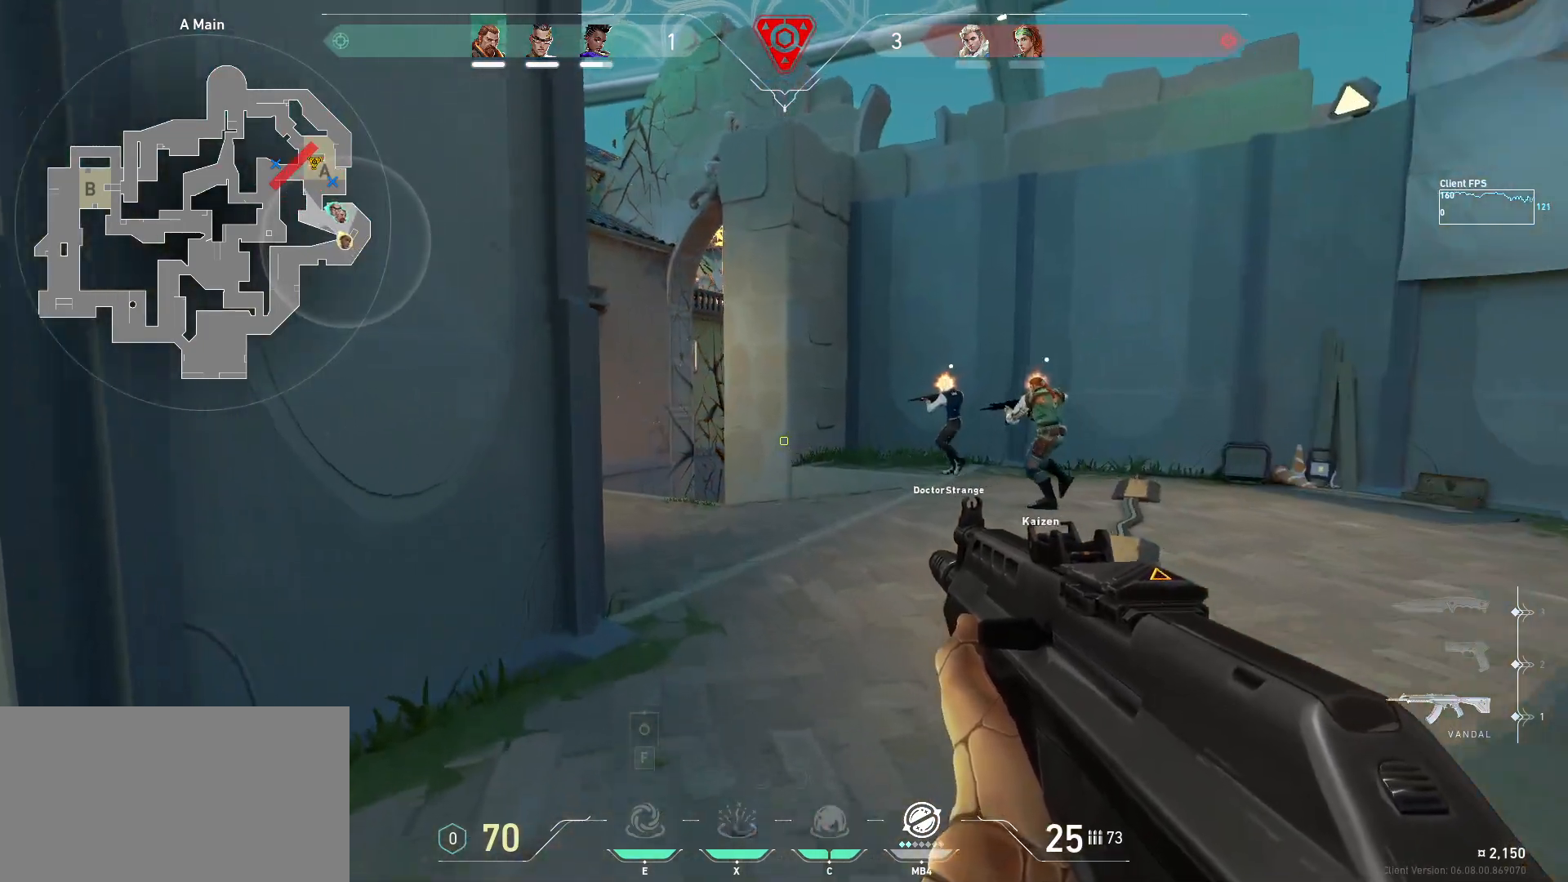
{"keys": ["w"], "mouse": [], "events": []}
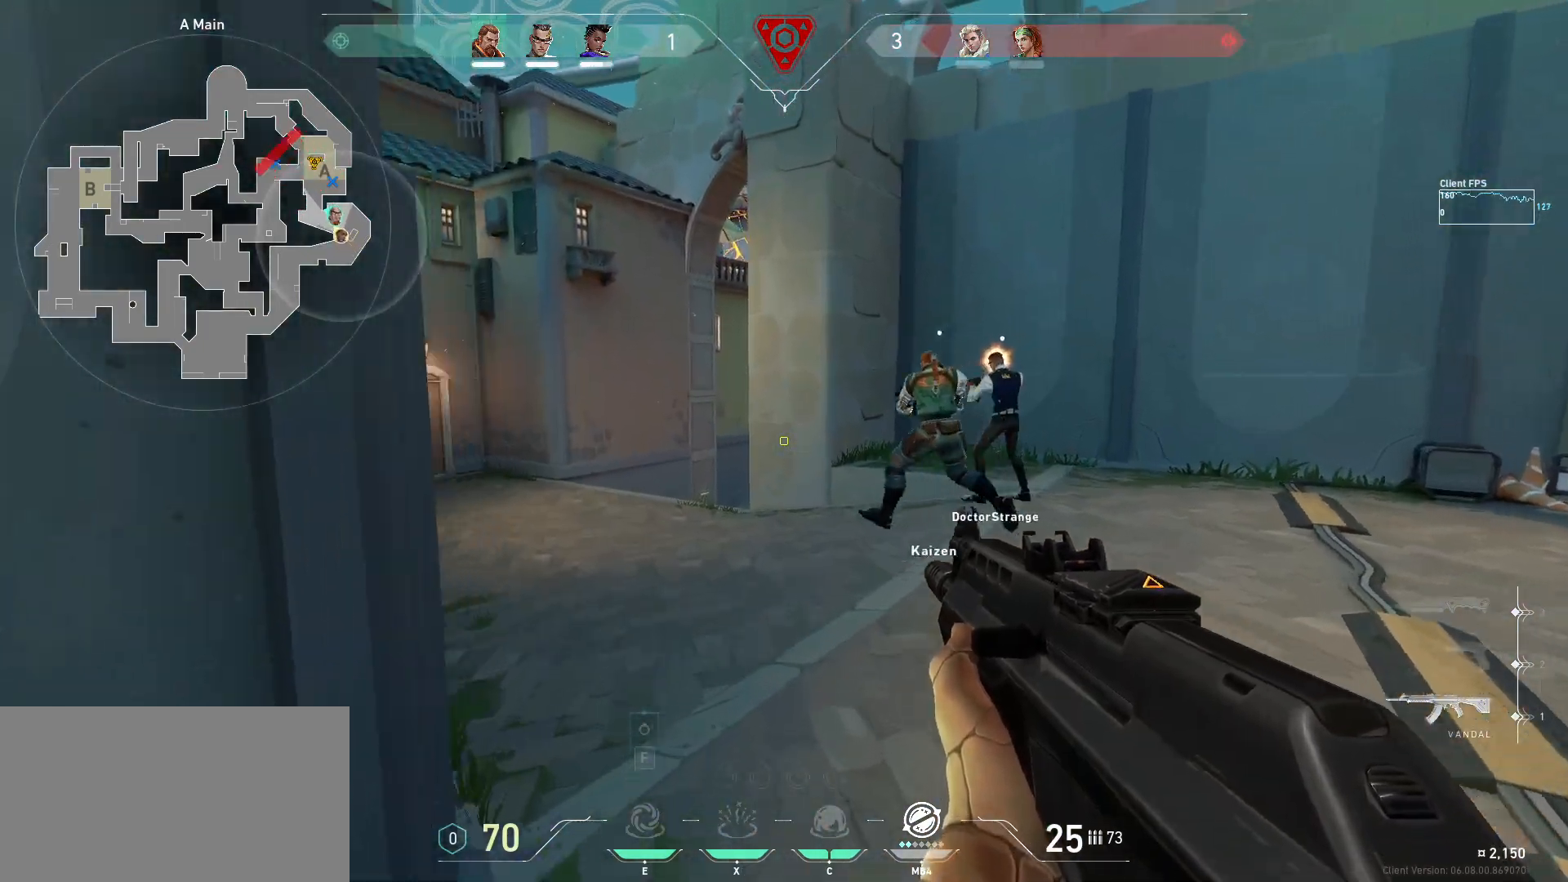
{"keys": ["a", "w"], "mouse": [], "events": [[183, "a", "down"]]}
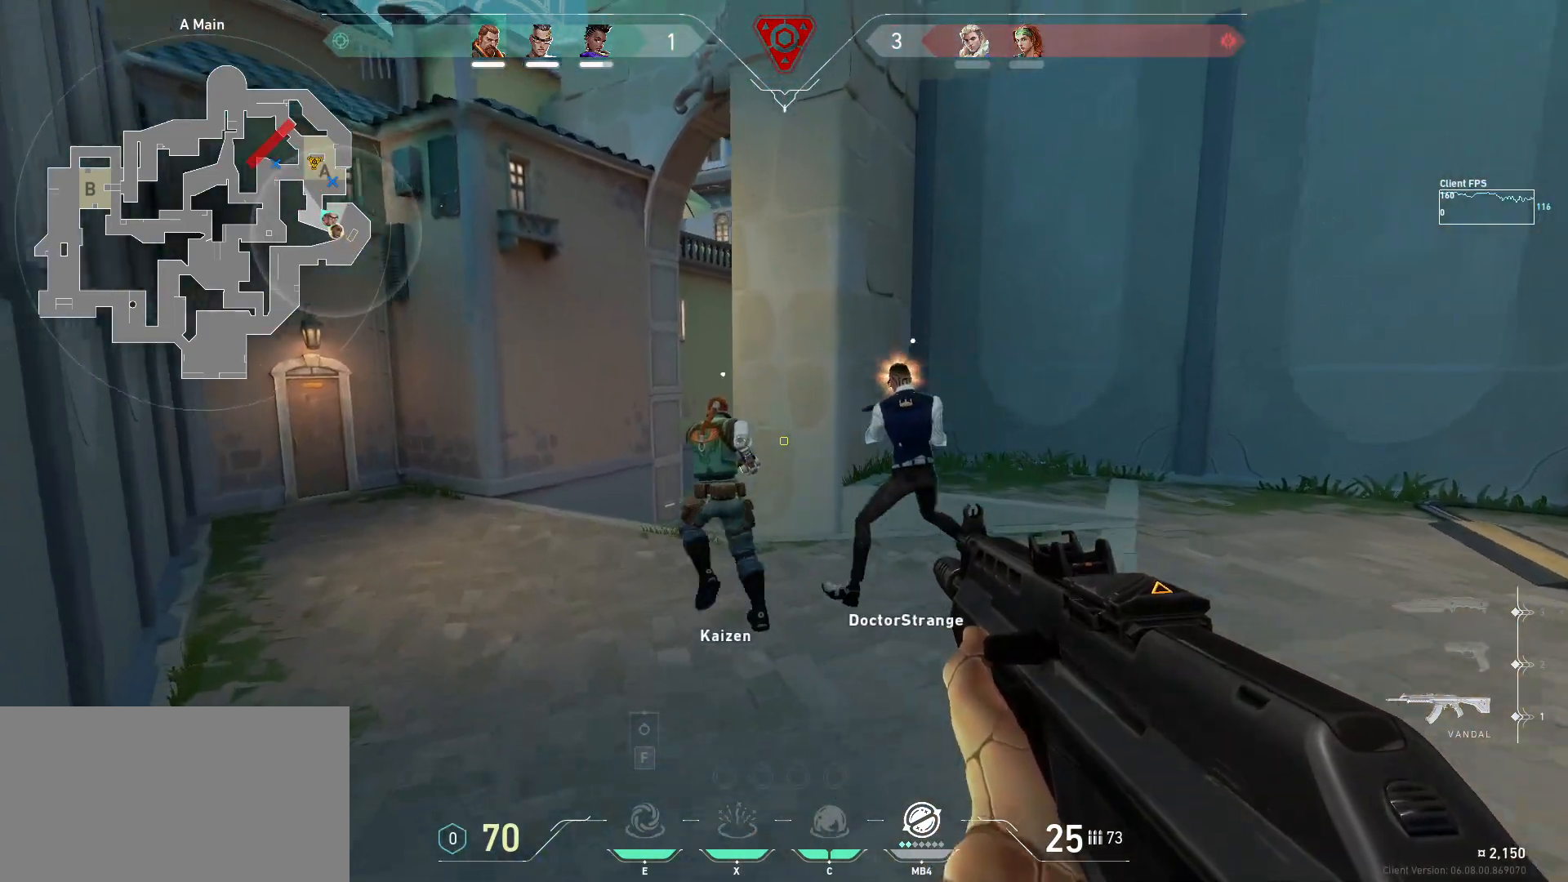
{"keys": ["a", "w"], "mouse": [], "events": [[117, "w", "up"], [300, "w", "down"]]}
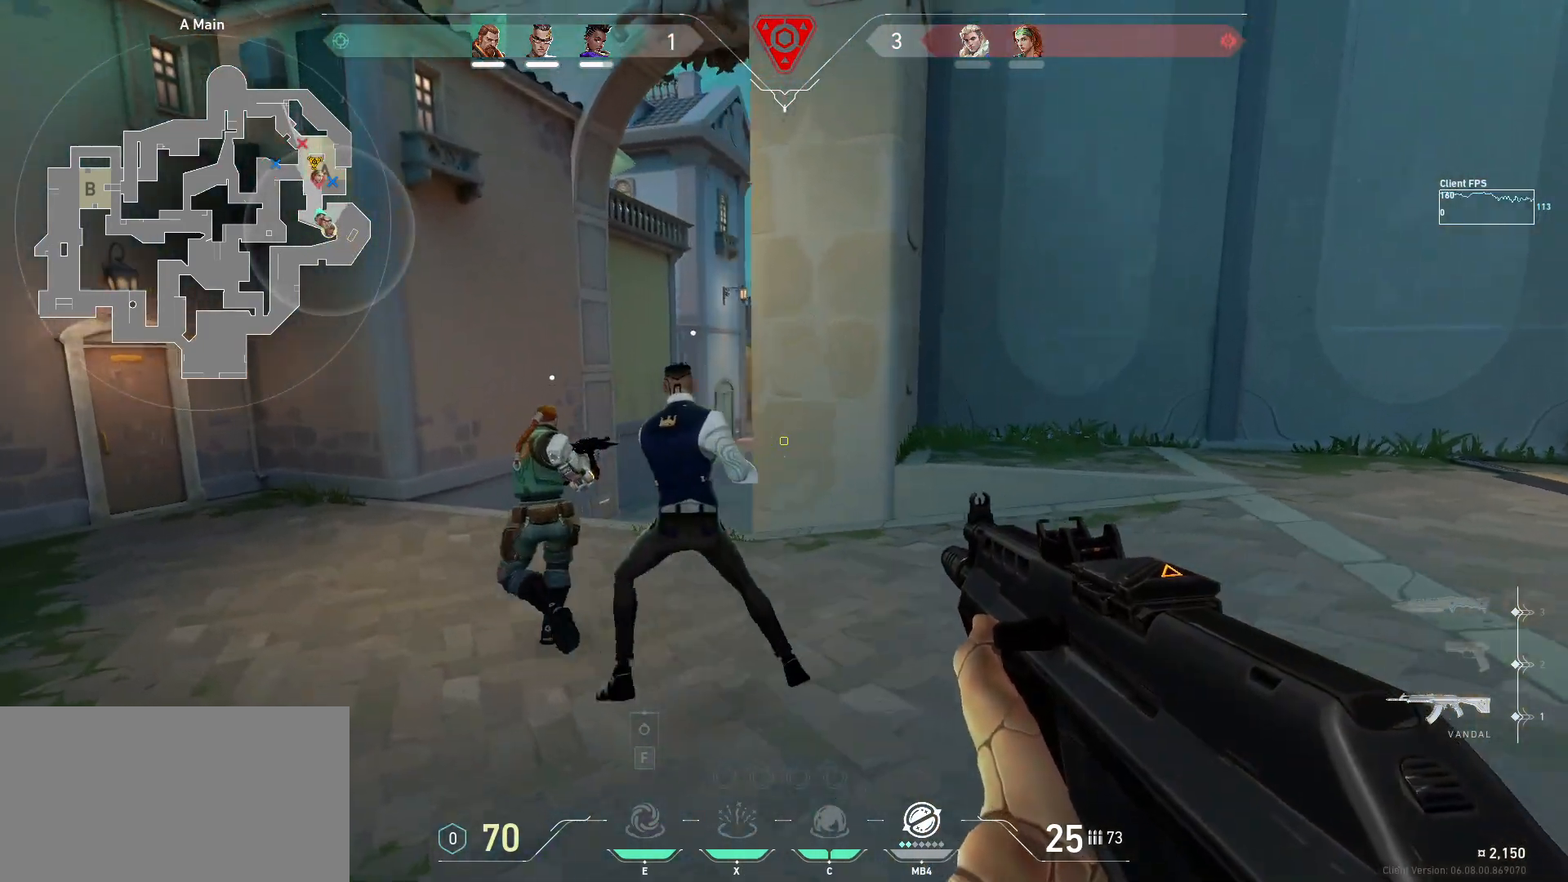
{"keys": [], "mouse": [], "events": [[200, "w", "up"], [433, "a", "up"]]}
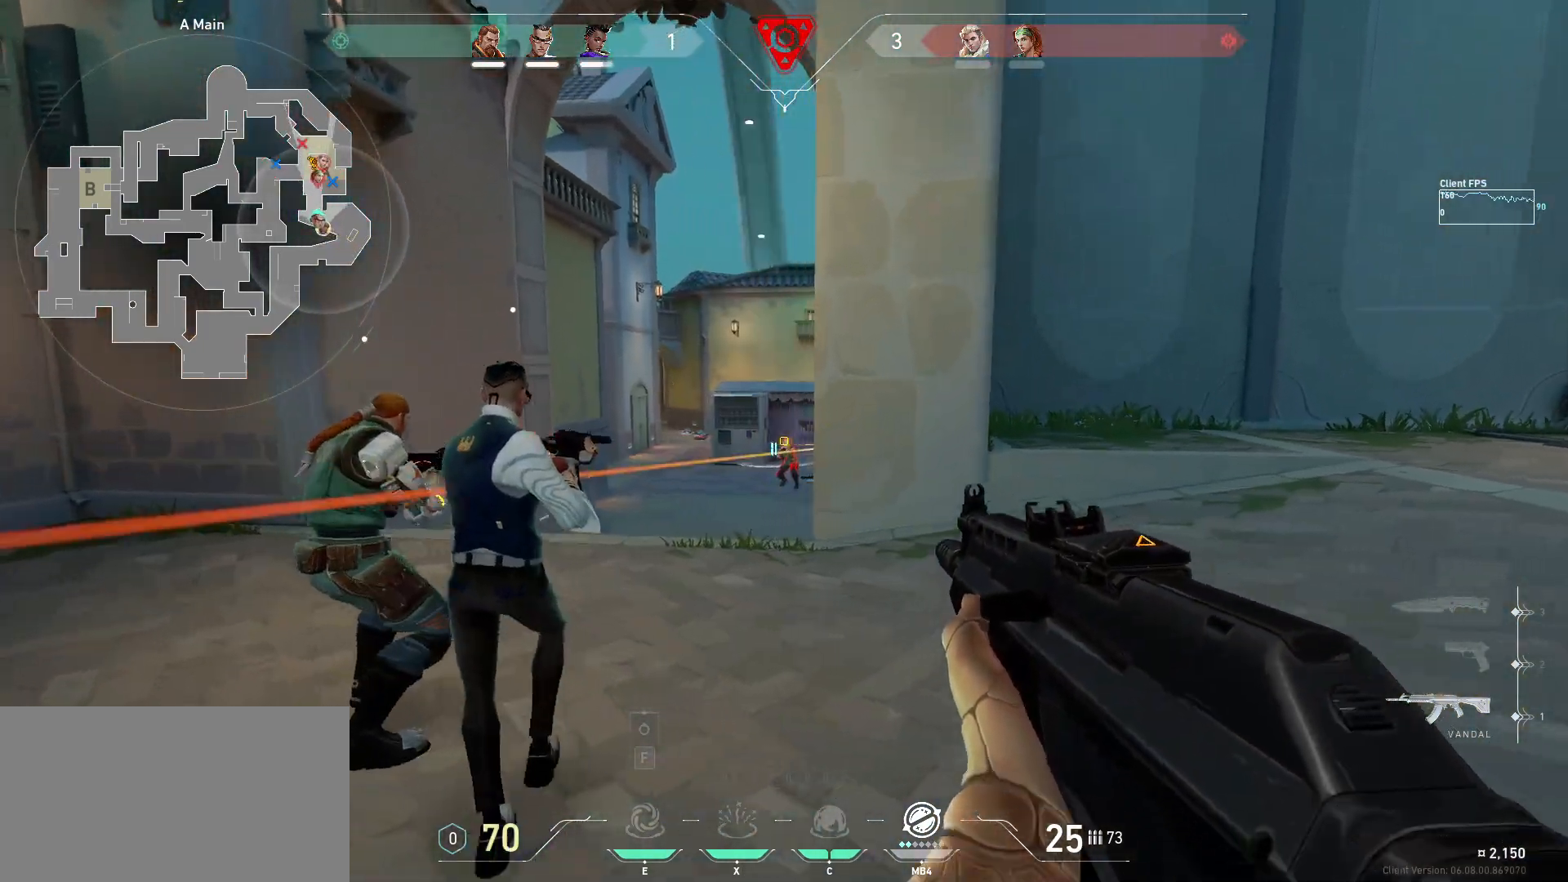
{"keys": ["d"], "mouse": [], "events": [[50, "mouse_left", "down"], [150, "d", "down"], [317, "mouse_left", "up"]]}
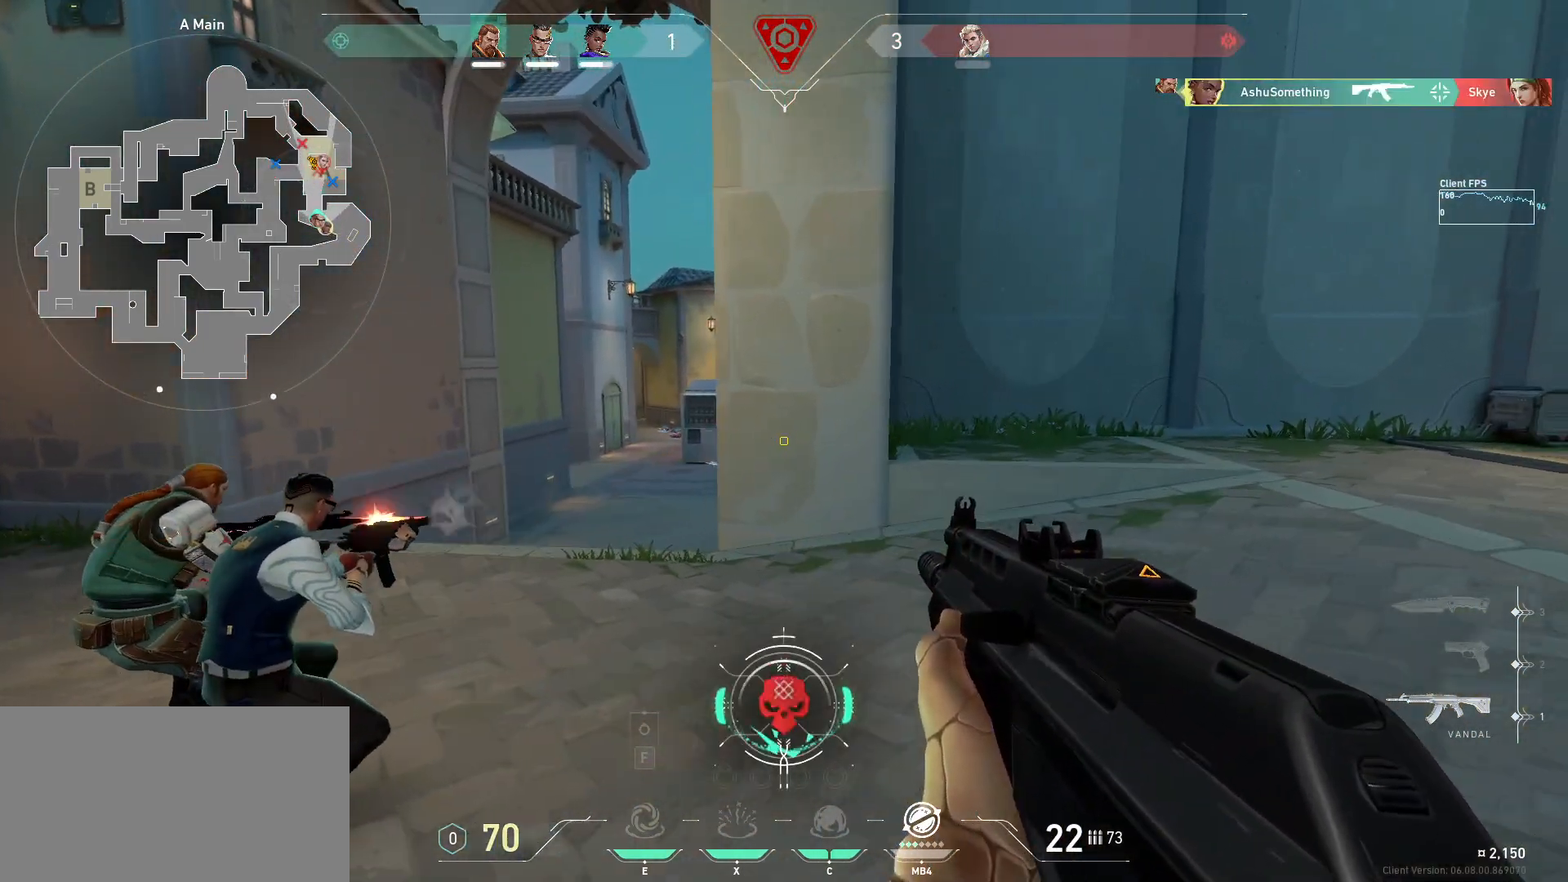
{"keys": ["a"], "mouse": [], "events": [[233, "a", "down"], [233, "d", "up"]]}
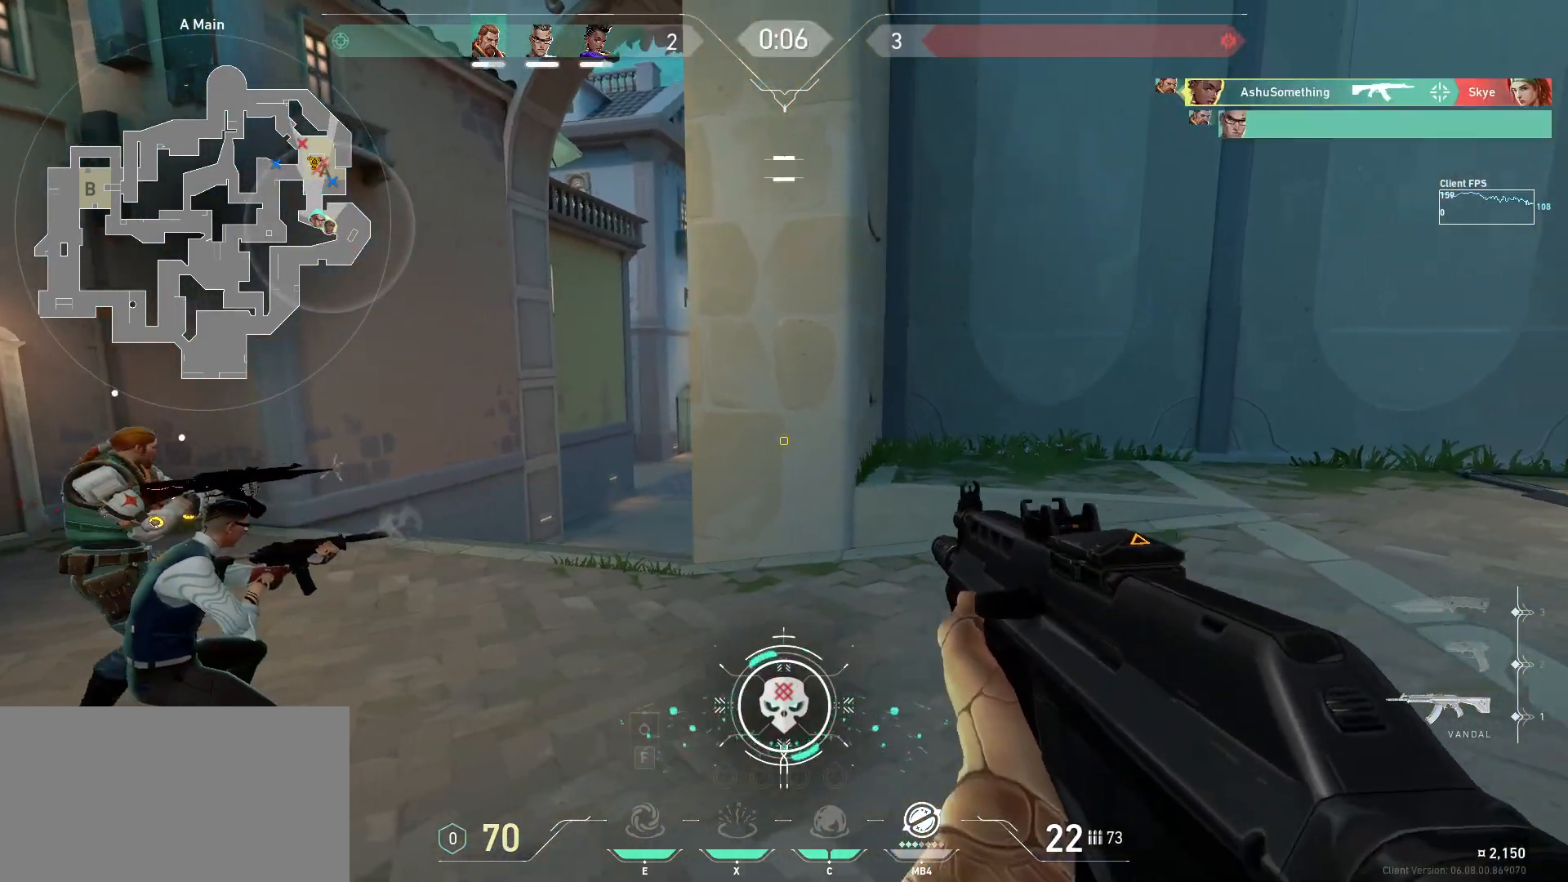
{"keys": ["a"], "mouse": [], "events": []}
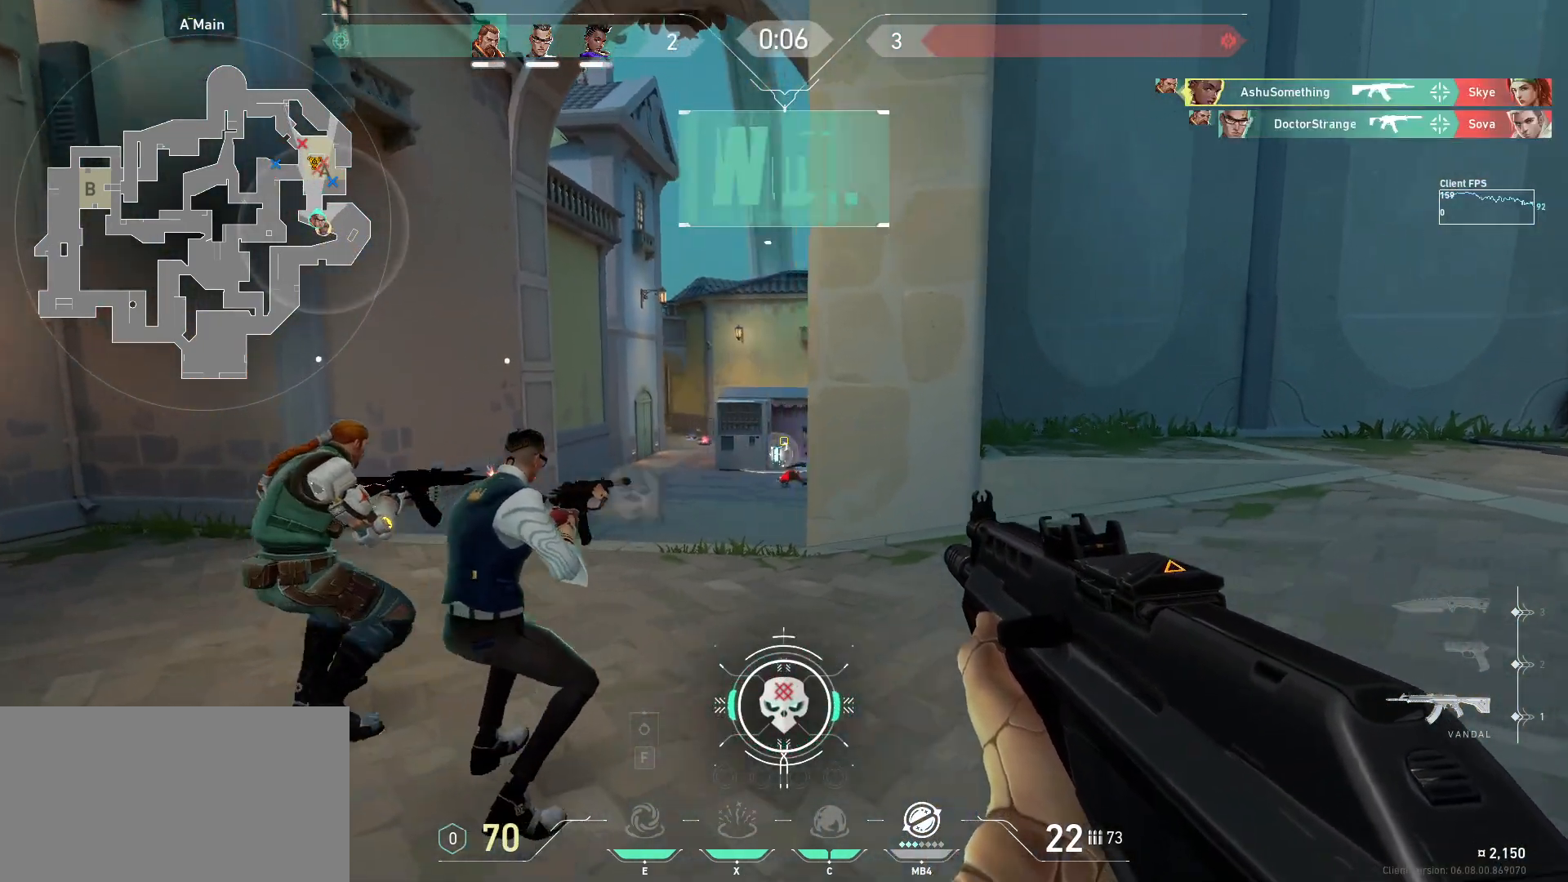
{"keys": ["a", "w"], "mouse": [], "events": [[33, "w", "down"]]}
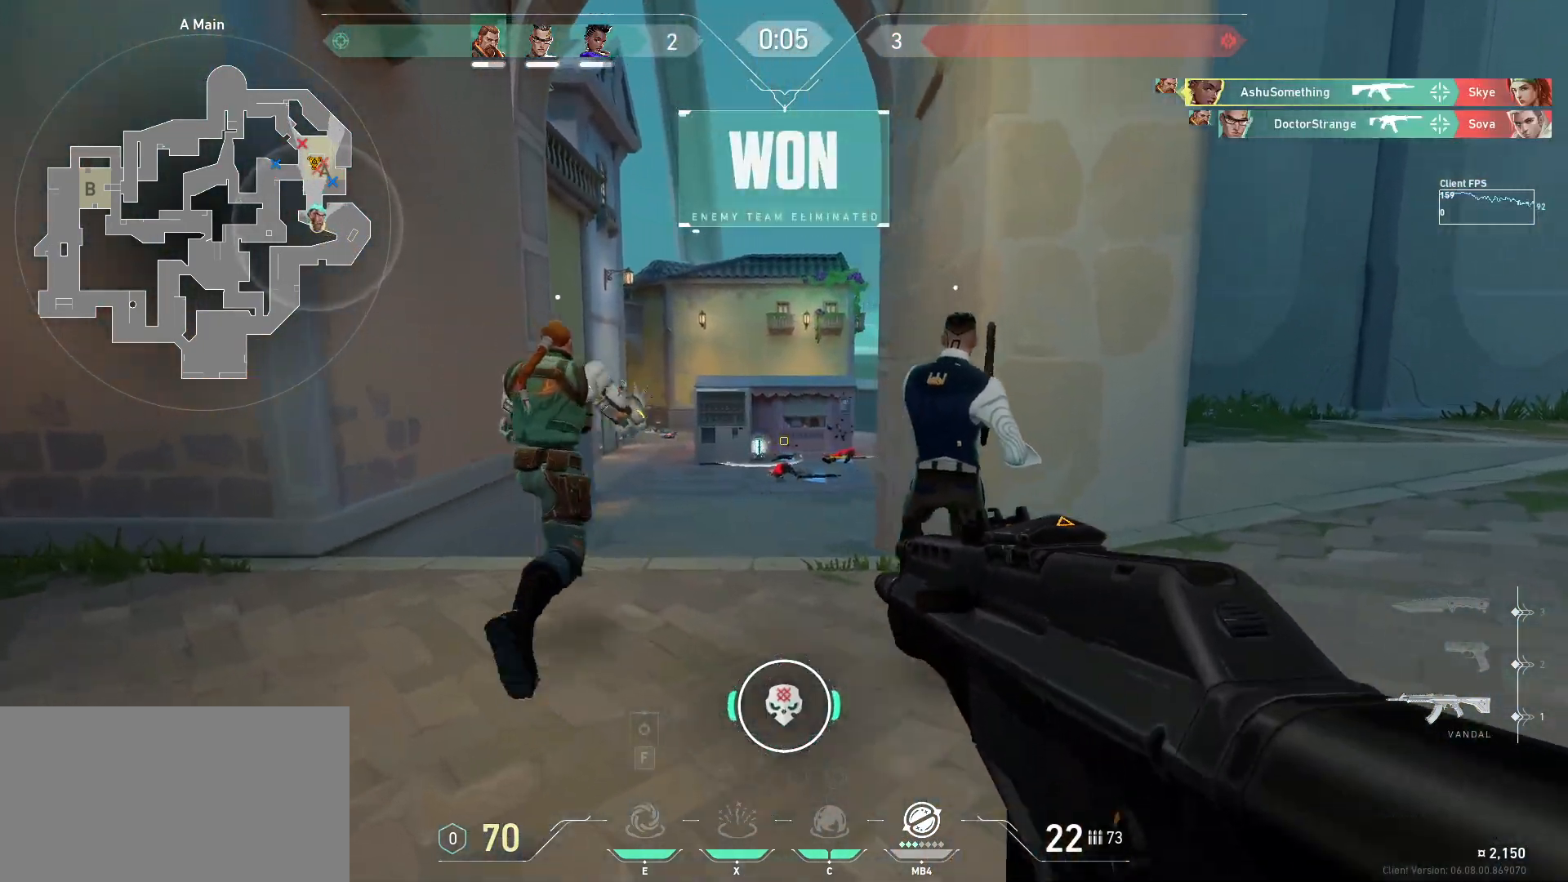
{"keys": ["w"], "mouse": []}
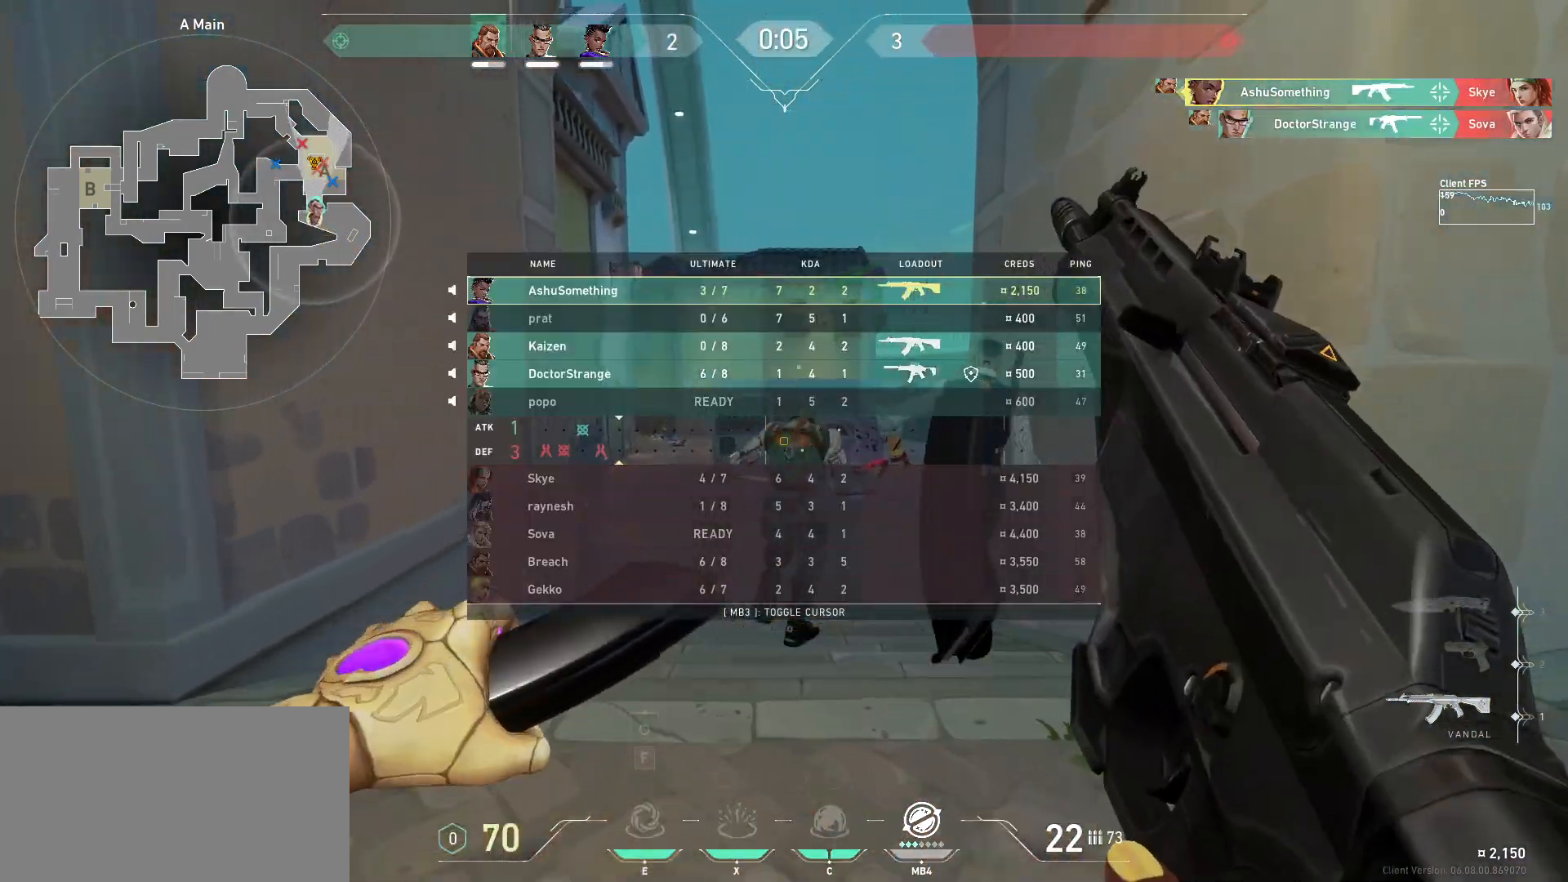
{"keys": ["w"], "mouse": [], "events": []}
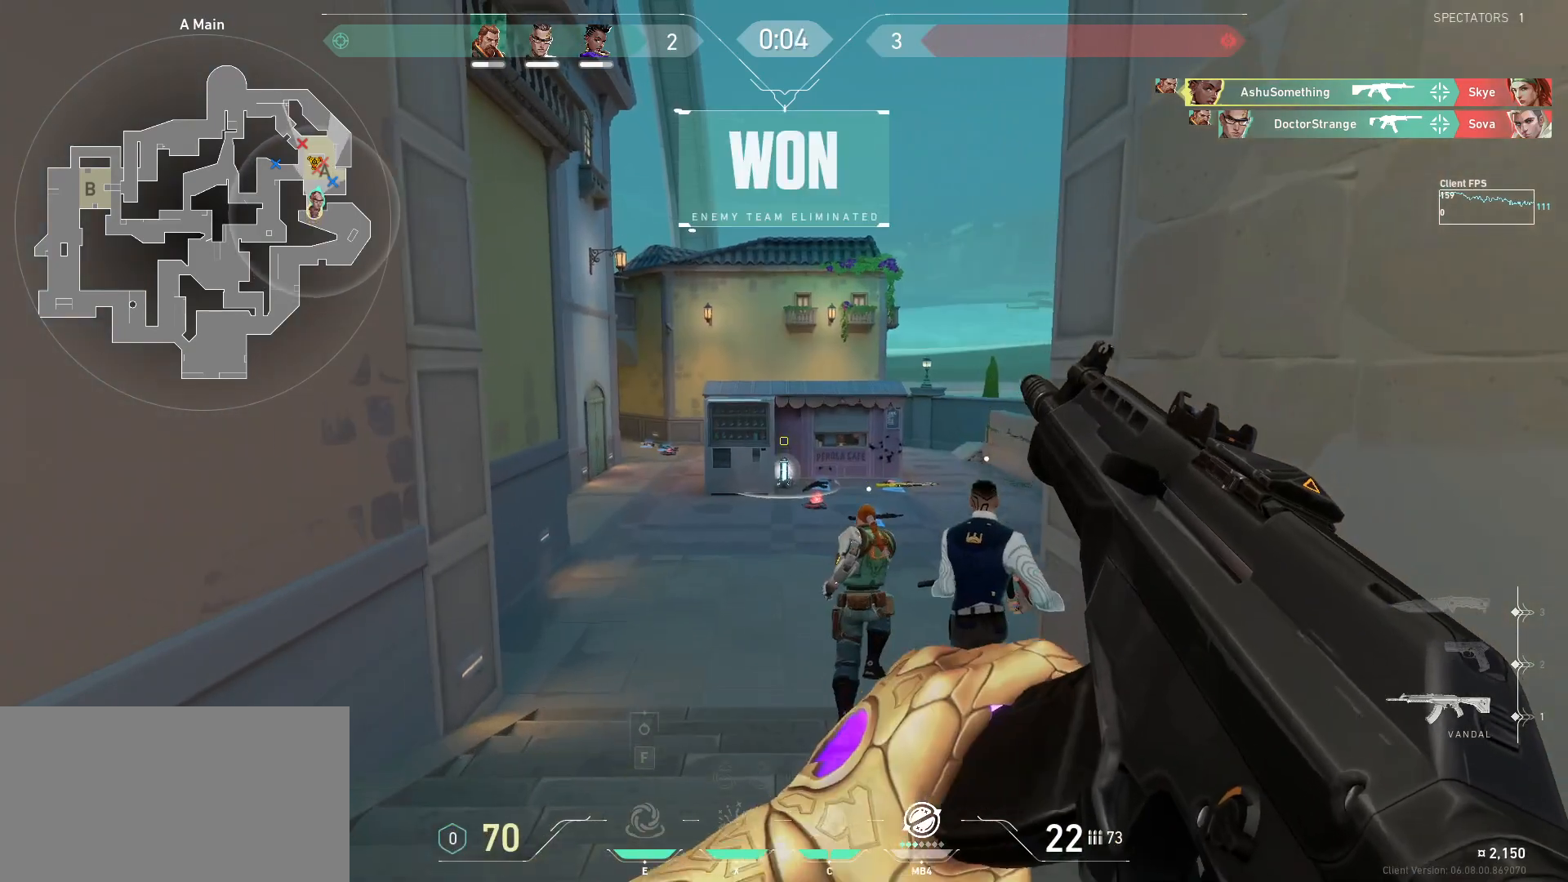
{"keys": [], "mouse": [], "events": [[217, "w", "up"]]}
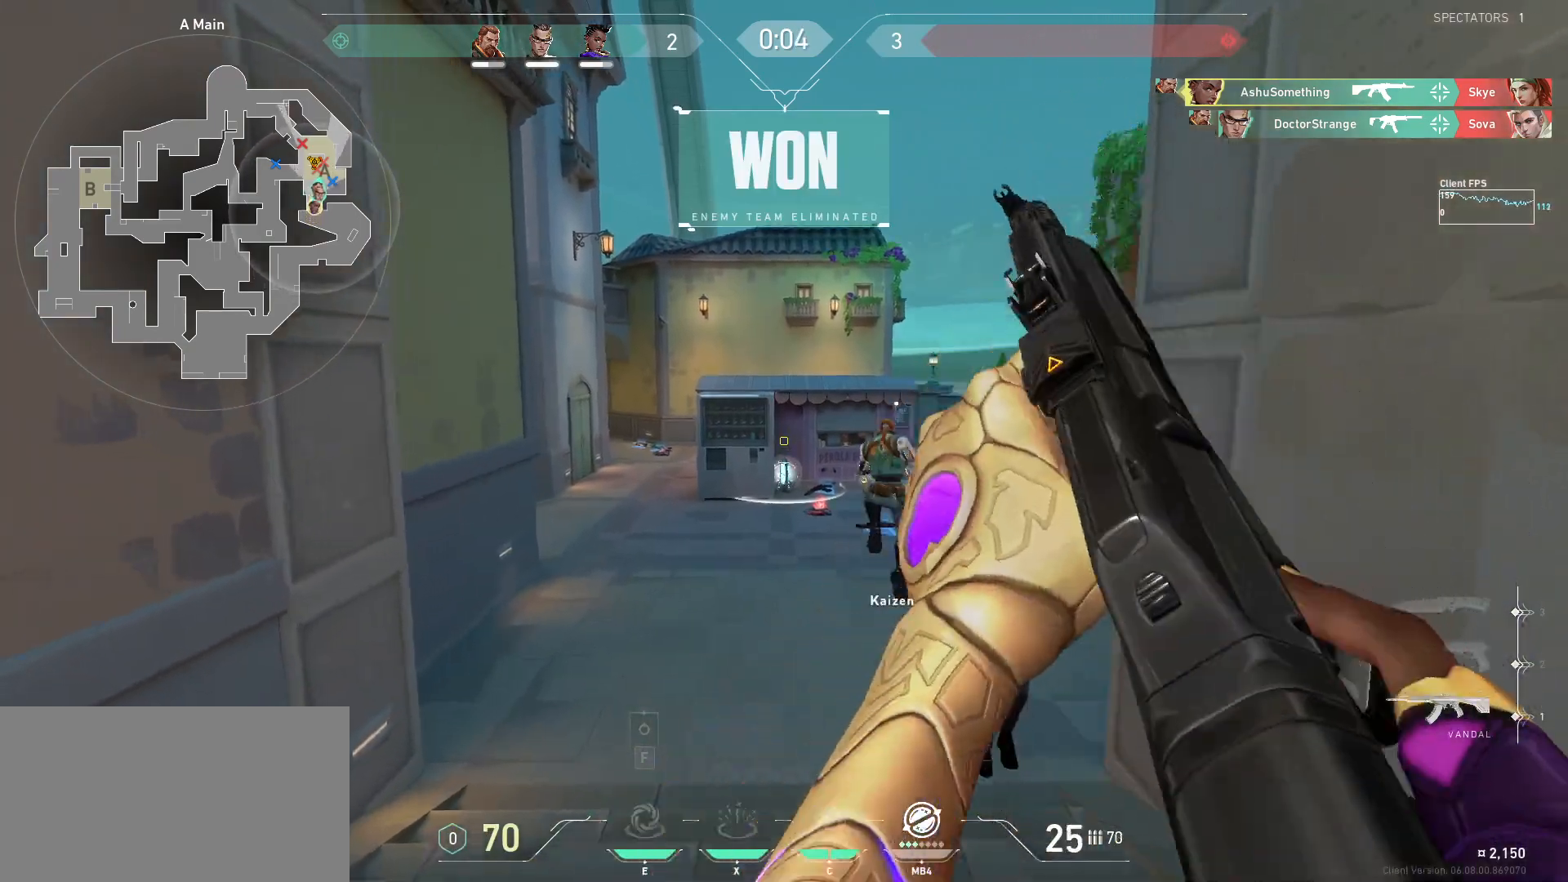
{"keys": ["w"], "mouse": [], "events": [[200, "w", "down"]]}
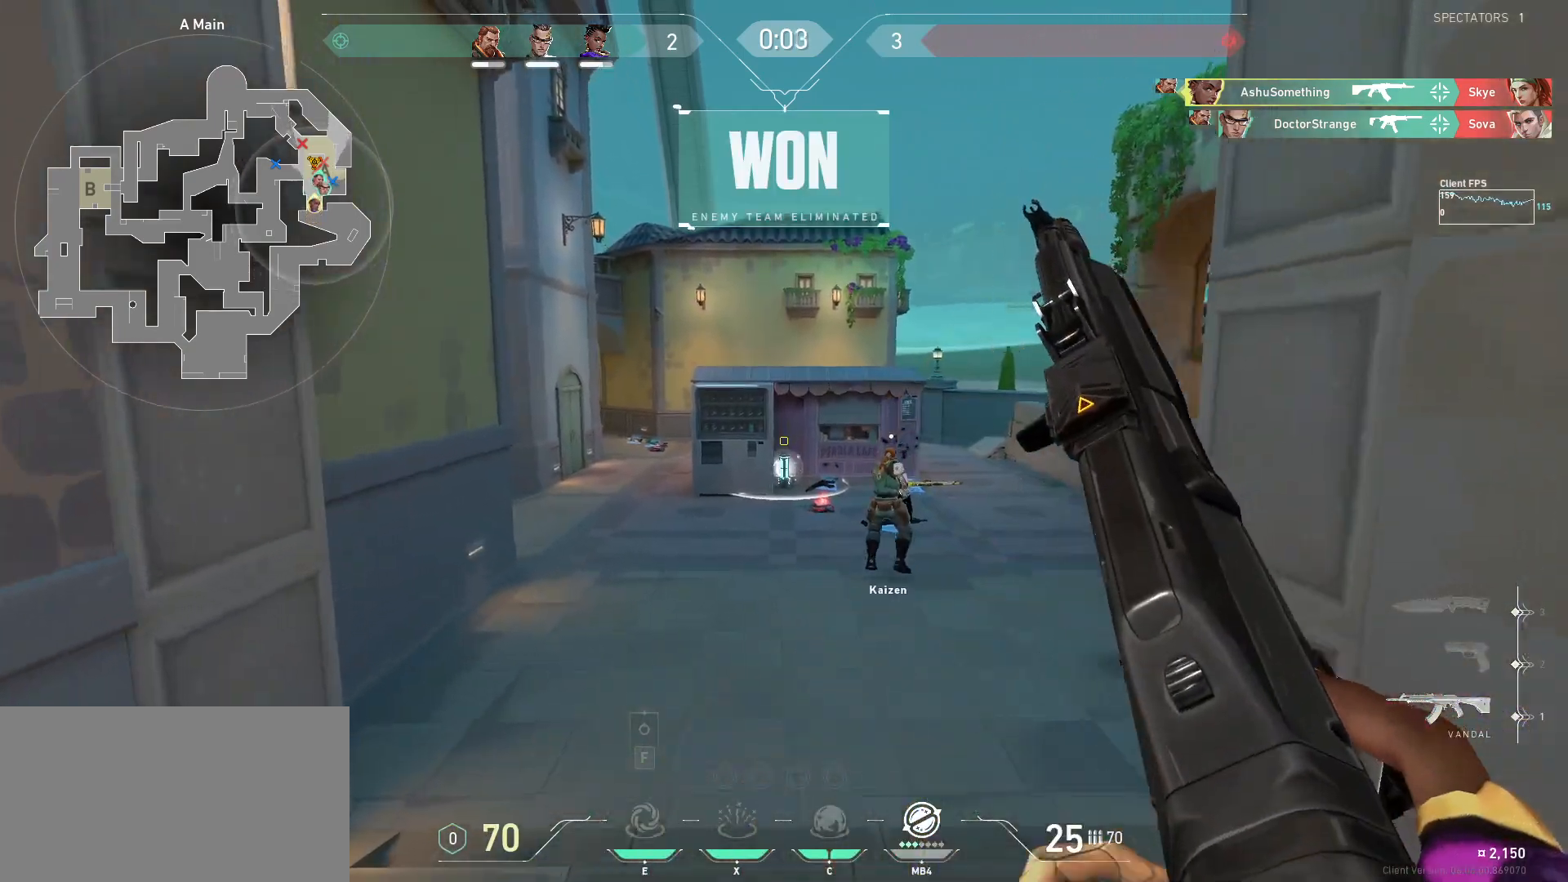
{"keys": ["w"], "mouse": [], "events": []}
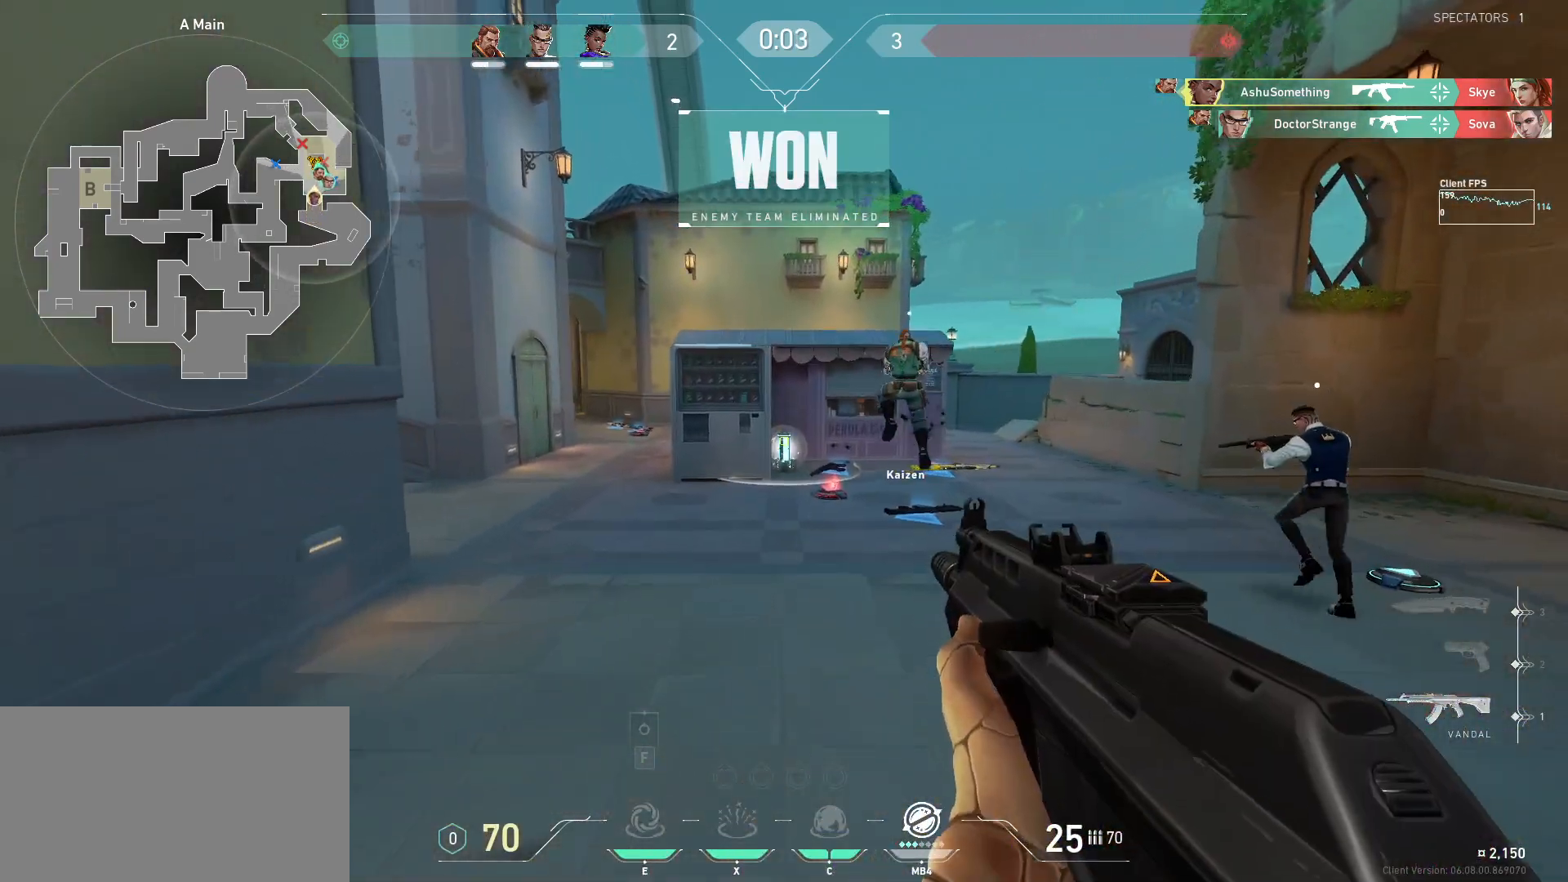
{"keys": ["w"], "mouse": [], "events": []}
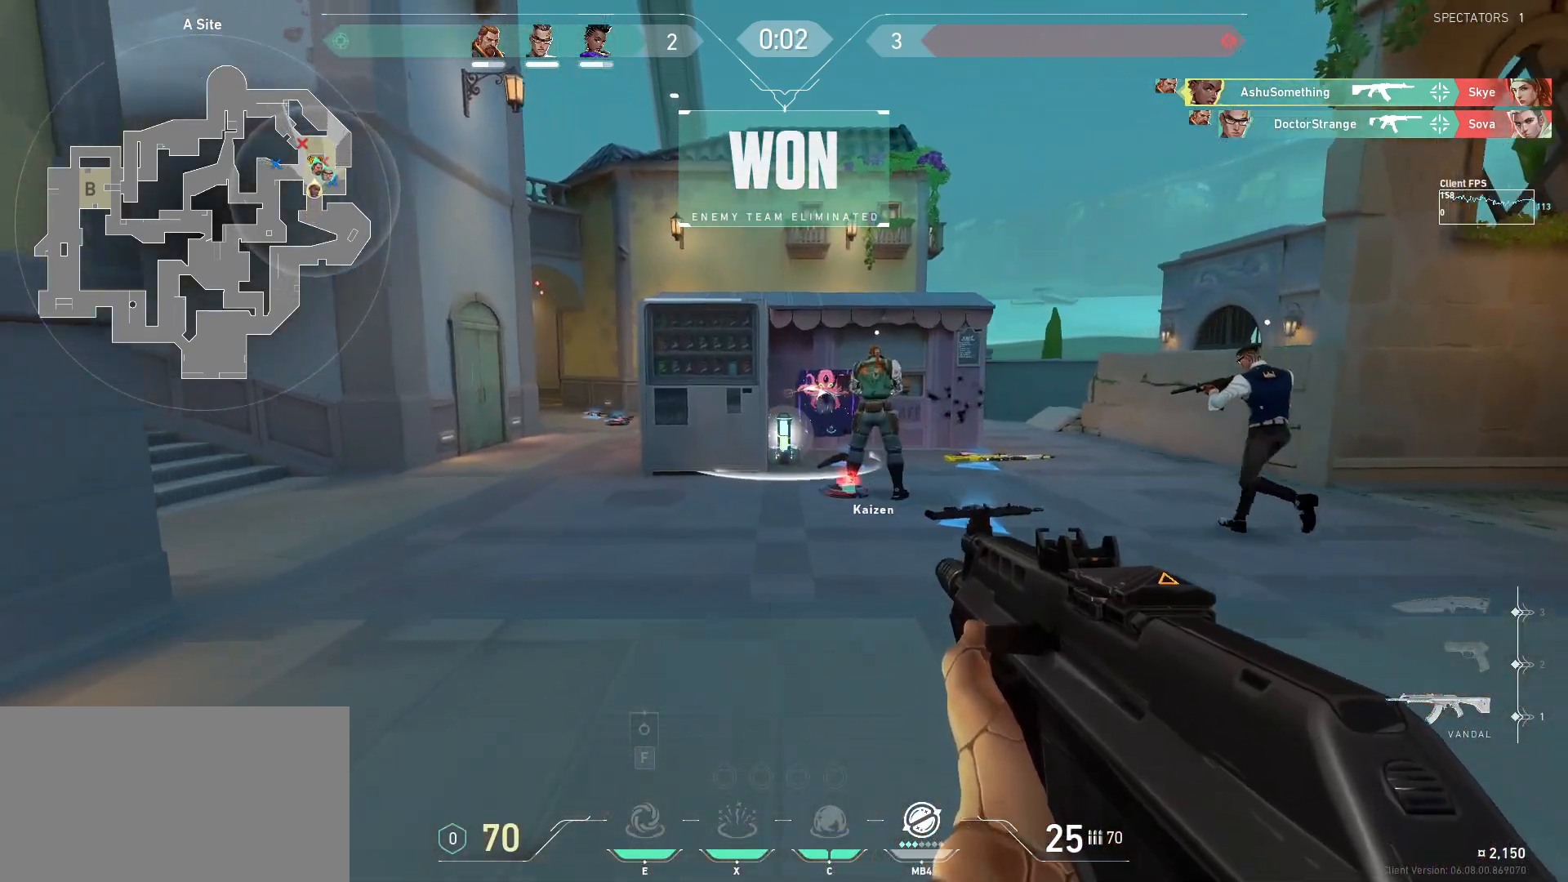
{"keys": ["d", "w"], "mouse": [], "events": [[117, "d", "down"]]}